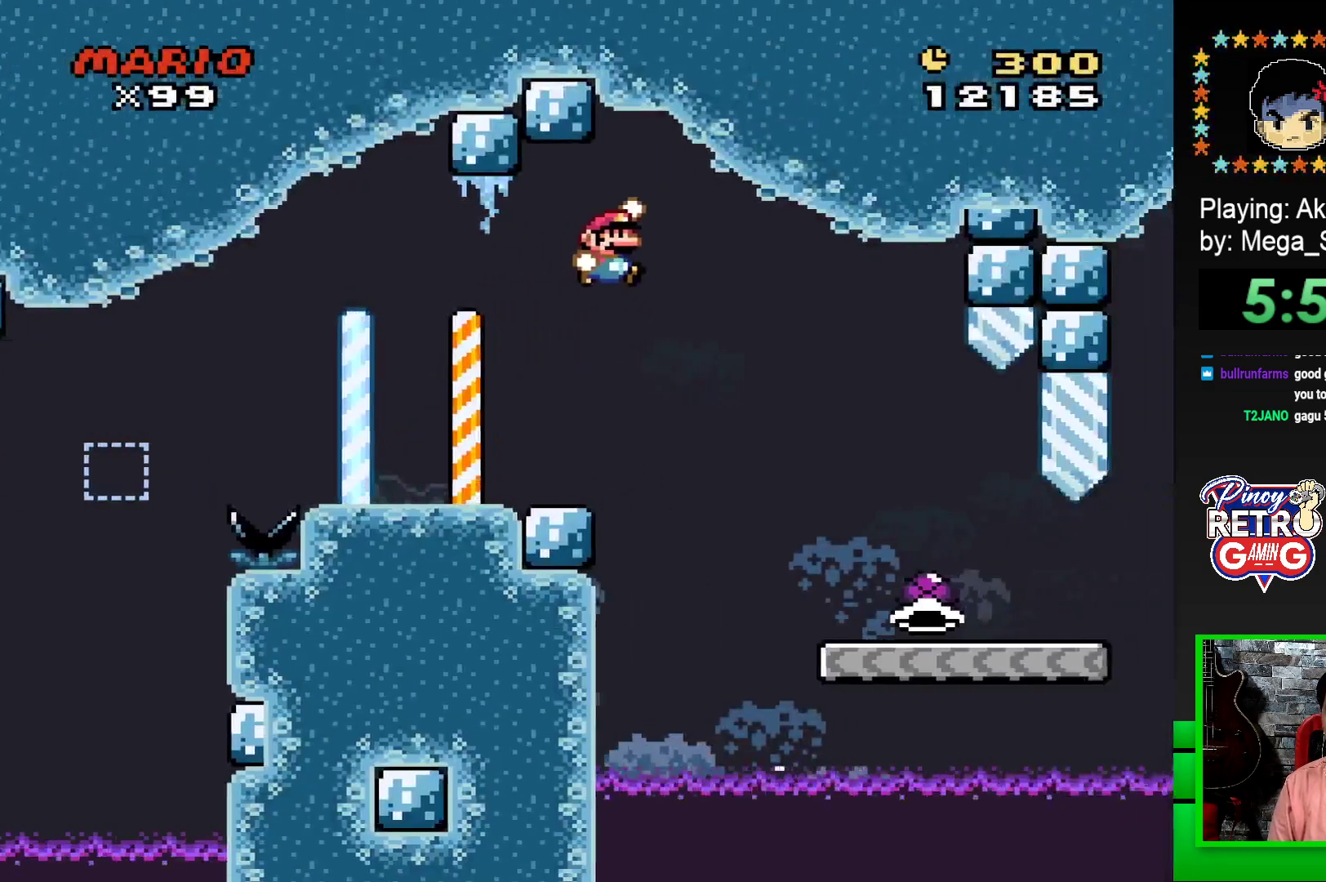
Gameplay with a controller (PlayStation layout); each line is a JSON object with the inputs held at the frame after it. "events" lists button and stick changes between this image and that frame as [ms after this image, input, new state], when the widget could be followed in between. Not read: left_stick right_stick.
{"buttons": ["SQUARE", "DPAD_RIGHT"], "events": []}
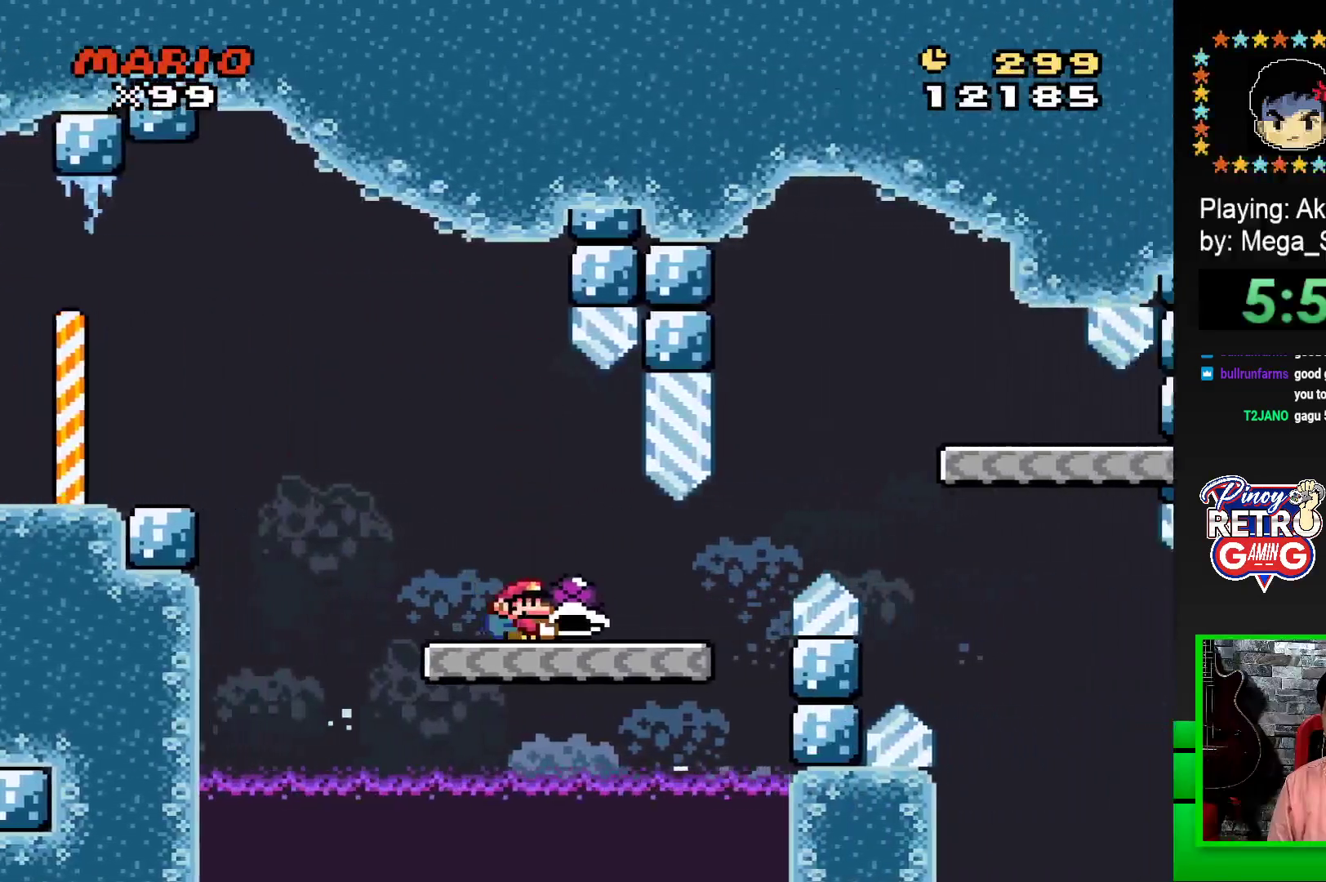
{"buttons": ["SQUARE", "DPAD_RIGHT"], "events": [[250, "CROSS", "down"], [483, "CROSS", "up"]]}
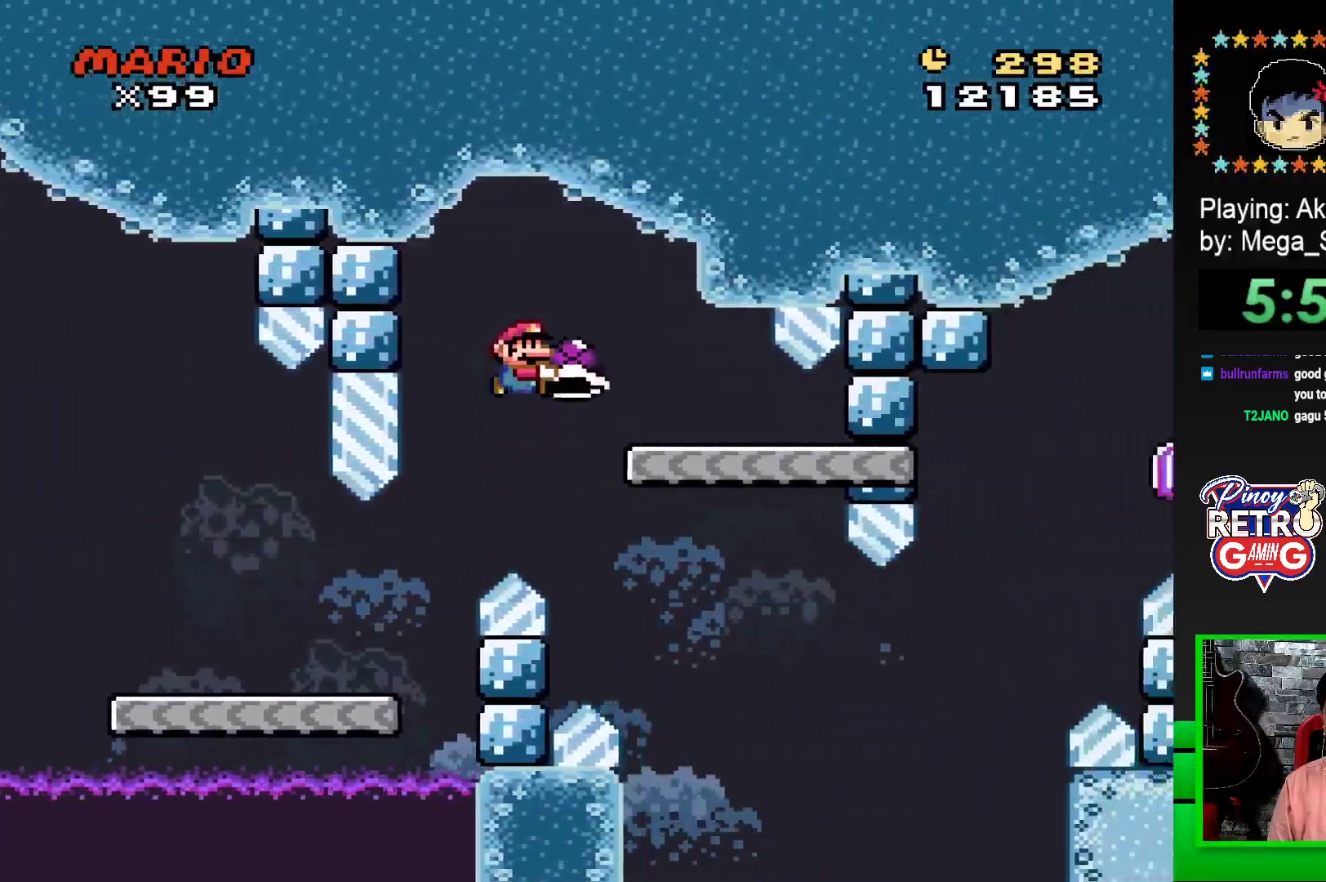
{"buttons": ["SQUARE"], "events": [[33, "DPAD_RIGHT", "up"], [183, "DPAD_LEFT", "down"], [350, "DPAD_LEFT", "up"]]}
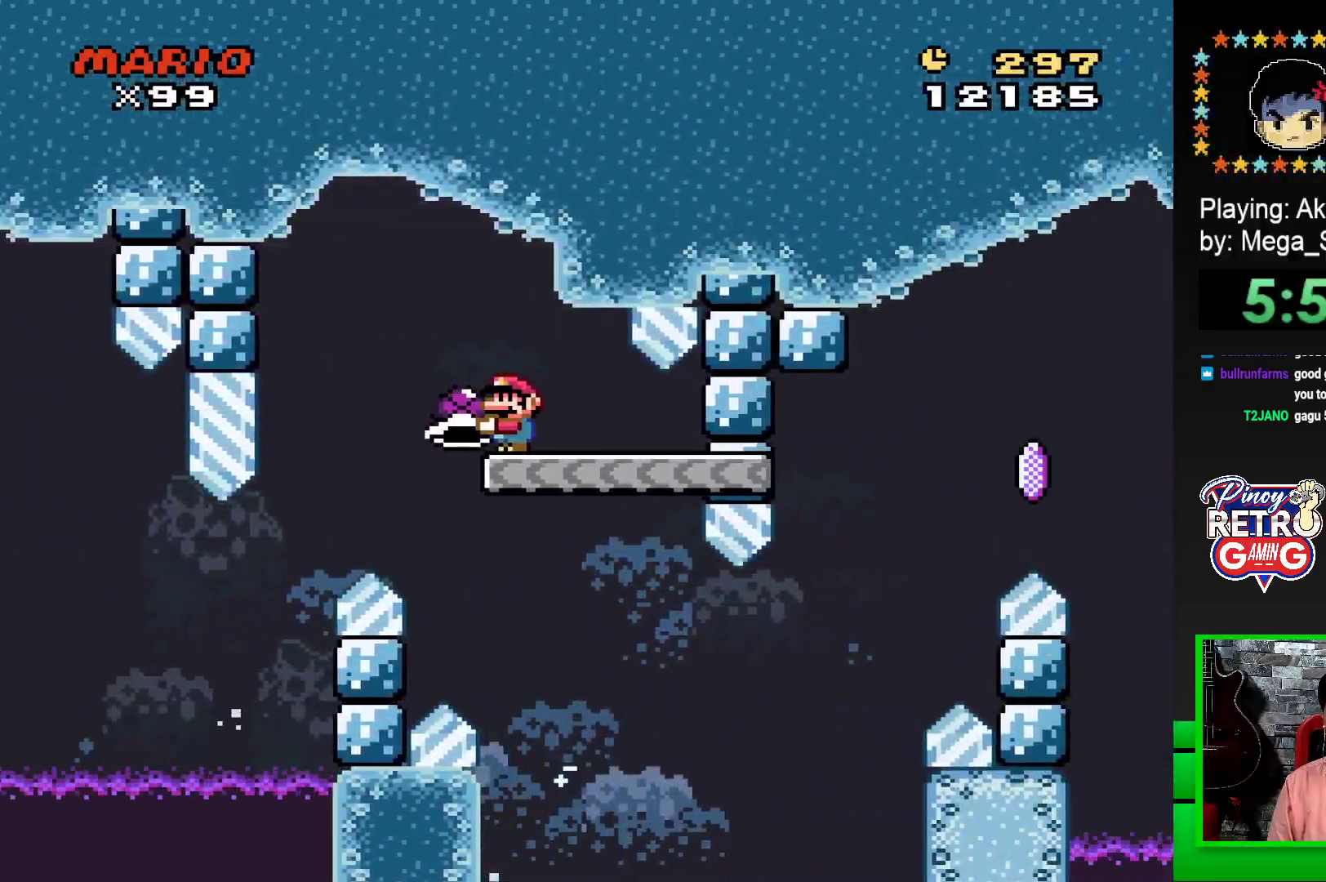
{"buttons": ["SQUARE", "DPAD_RIGHT"], "events": [[83, "DPAD_RIGHT", "down"]]}
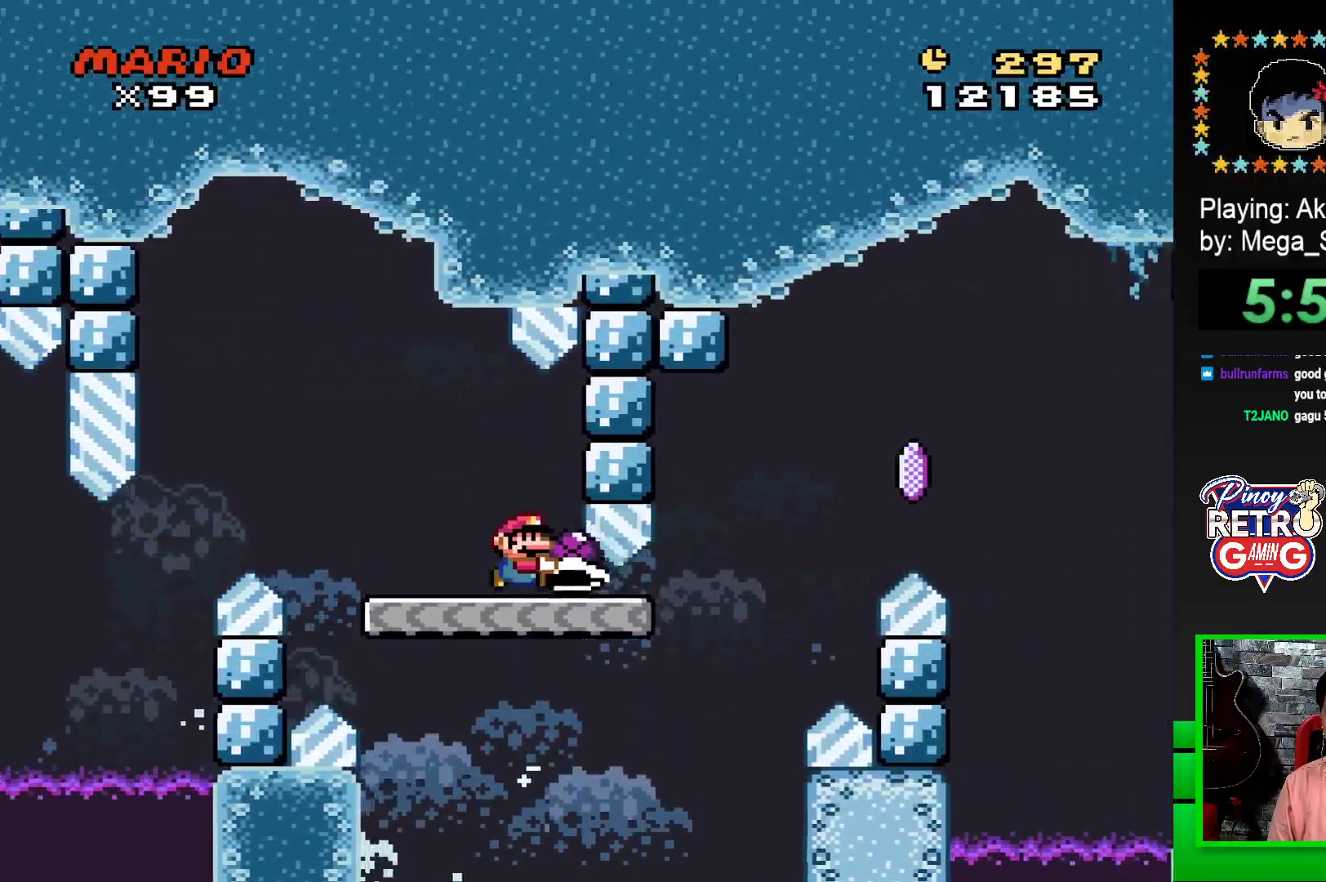
{"buttons": ["CROSS", "SQUARE", "DPAD_RIGHT"], "events": [[167, "CROSS", "down"], [417, "CROSS", "up"], [417, "SQUARE", "up"], [450, "CROSS", "down"], [450, "SQUARE", "down"]]}
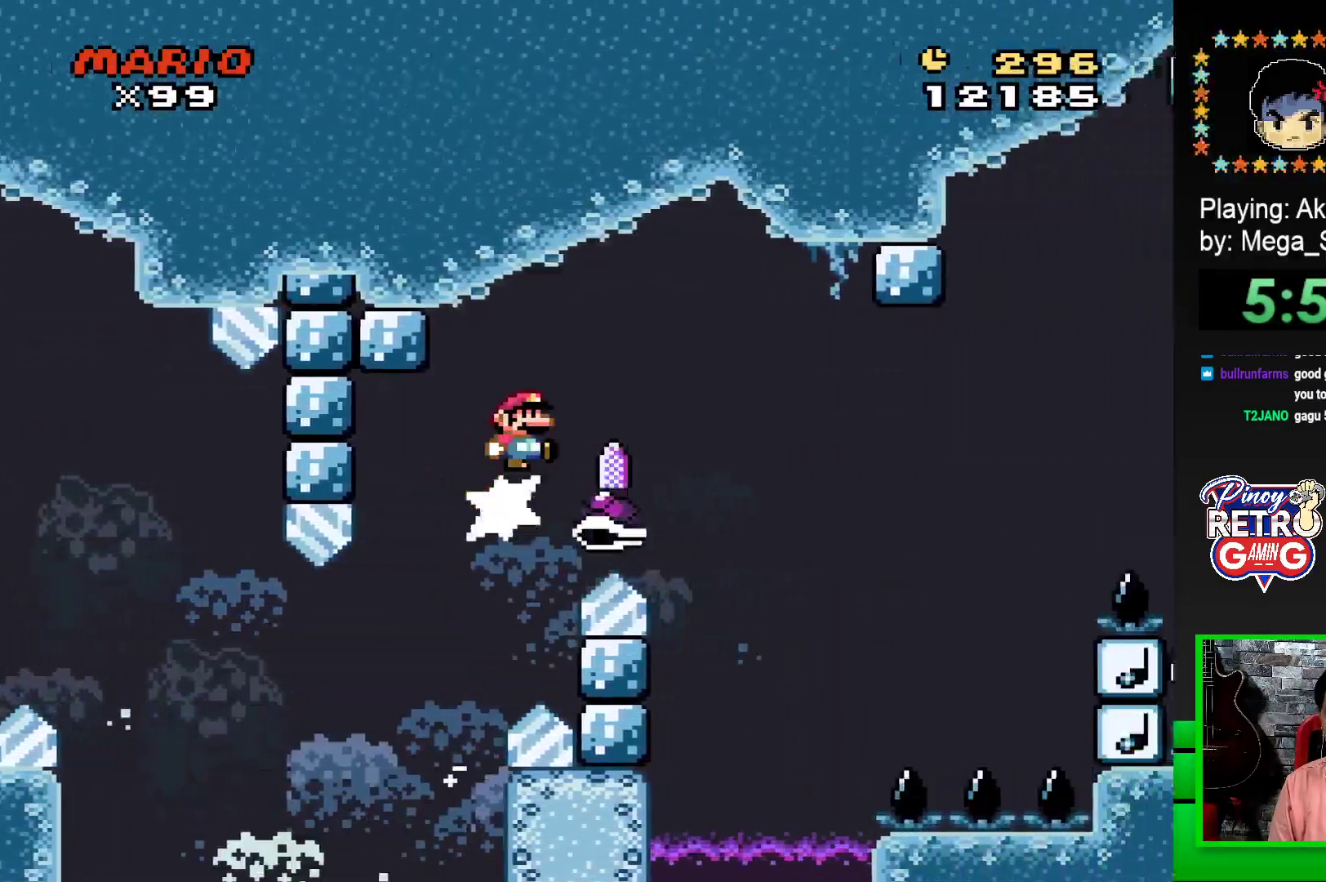
{"buttons": ["CROSS", "SQUARE", "DPAD_RIGHT"], "events": []}
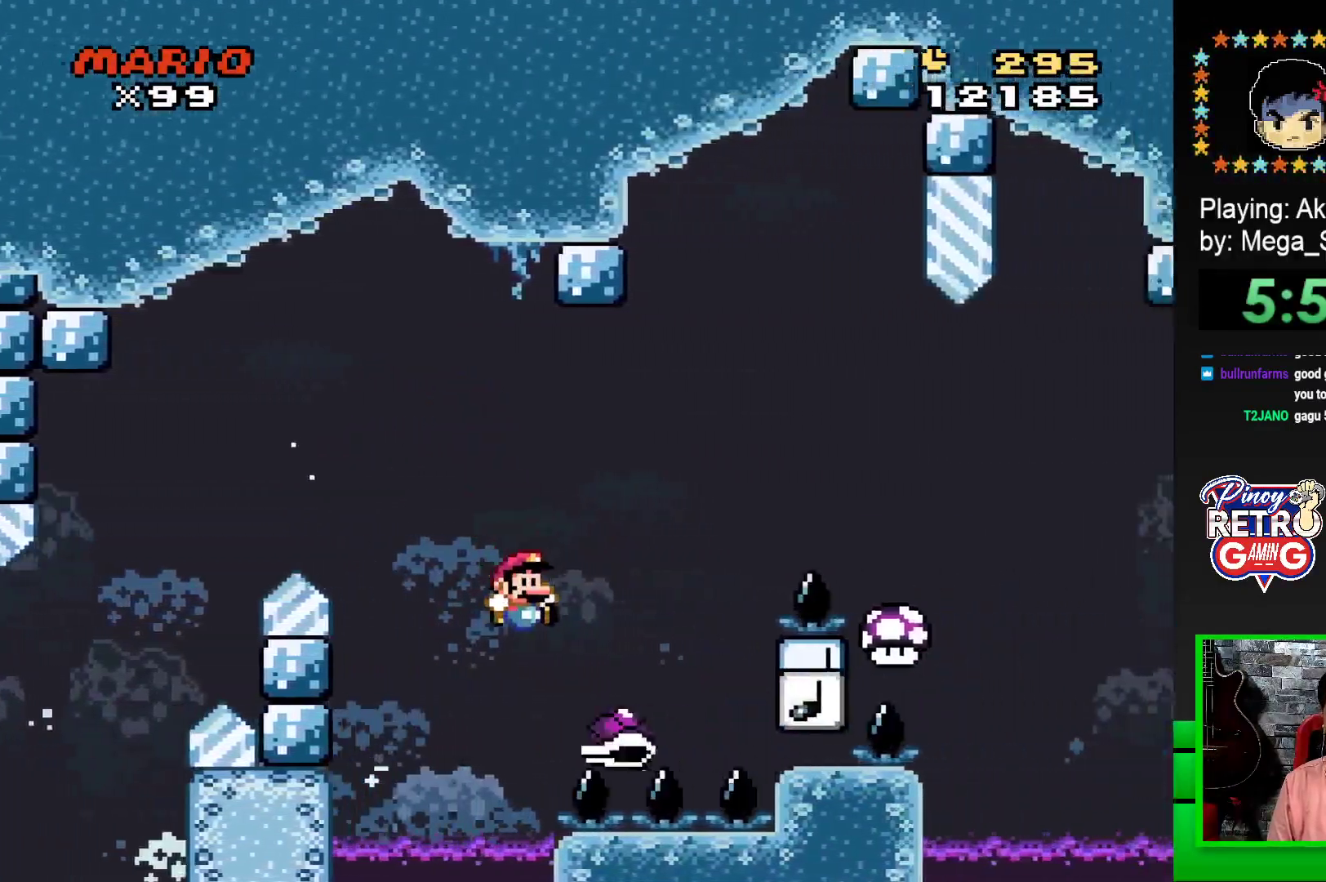
{"buttons": ["CROSS", "SQUARE", "DPAD_RIGHT"], "events": []}
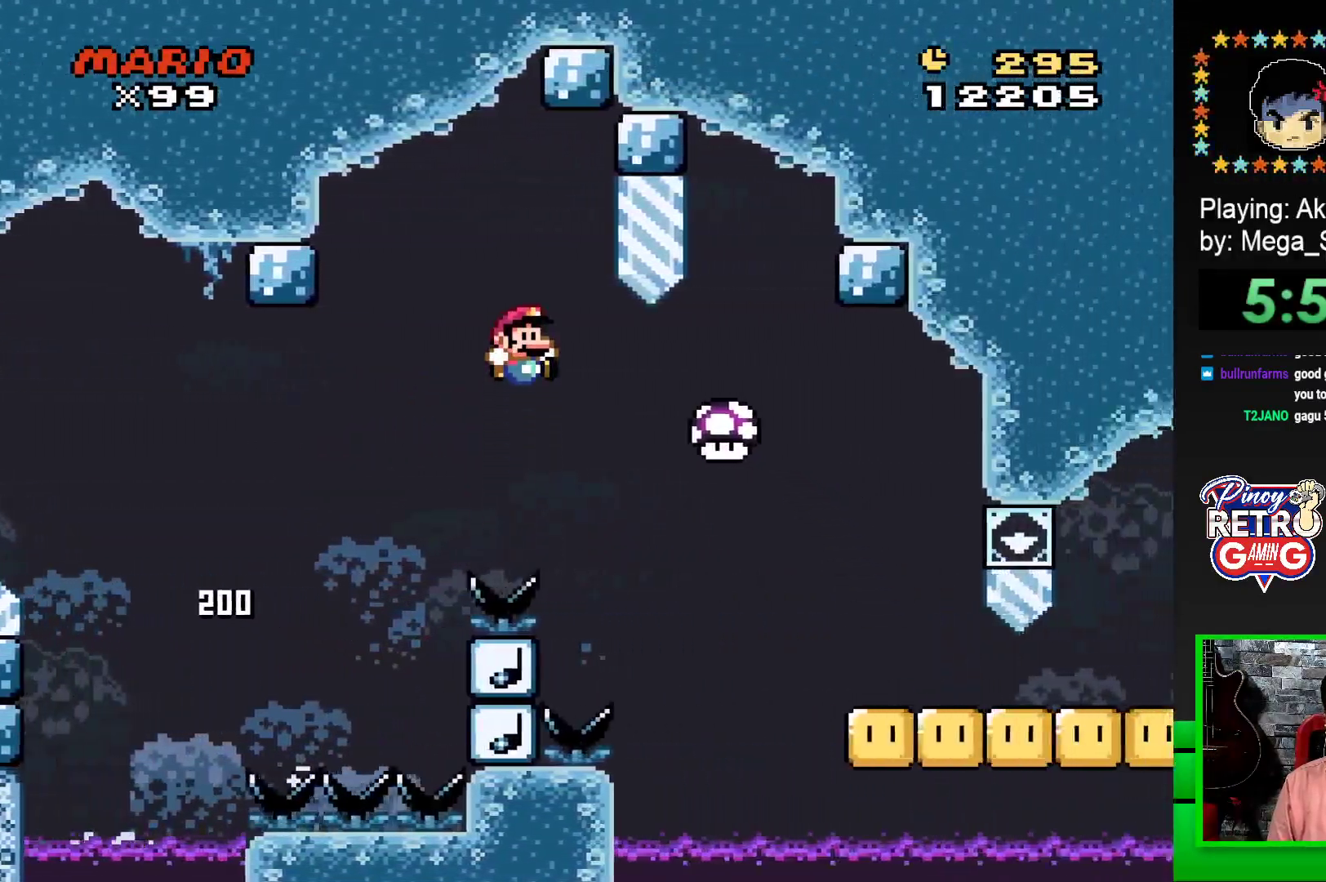
{"buttons": ["SQUARE", "DPAD_DOWN"], "events": [[267, "CROSS", "up"], [433, "DPAD_DOWN", "down"], [433, "DPAD_RIGHT", "up"]]}
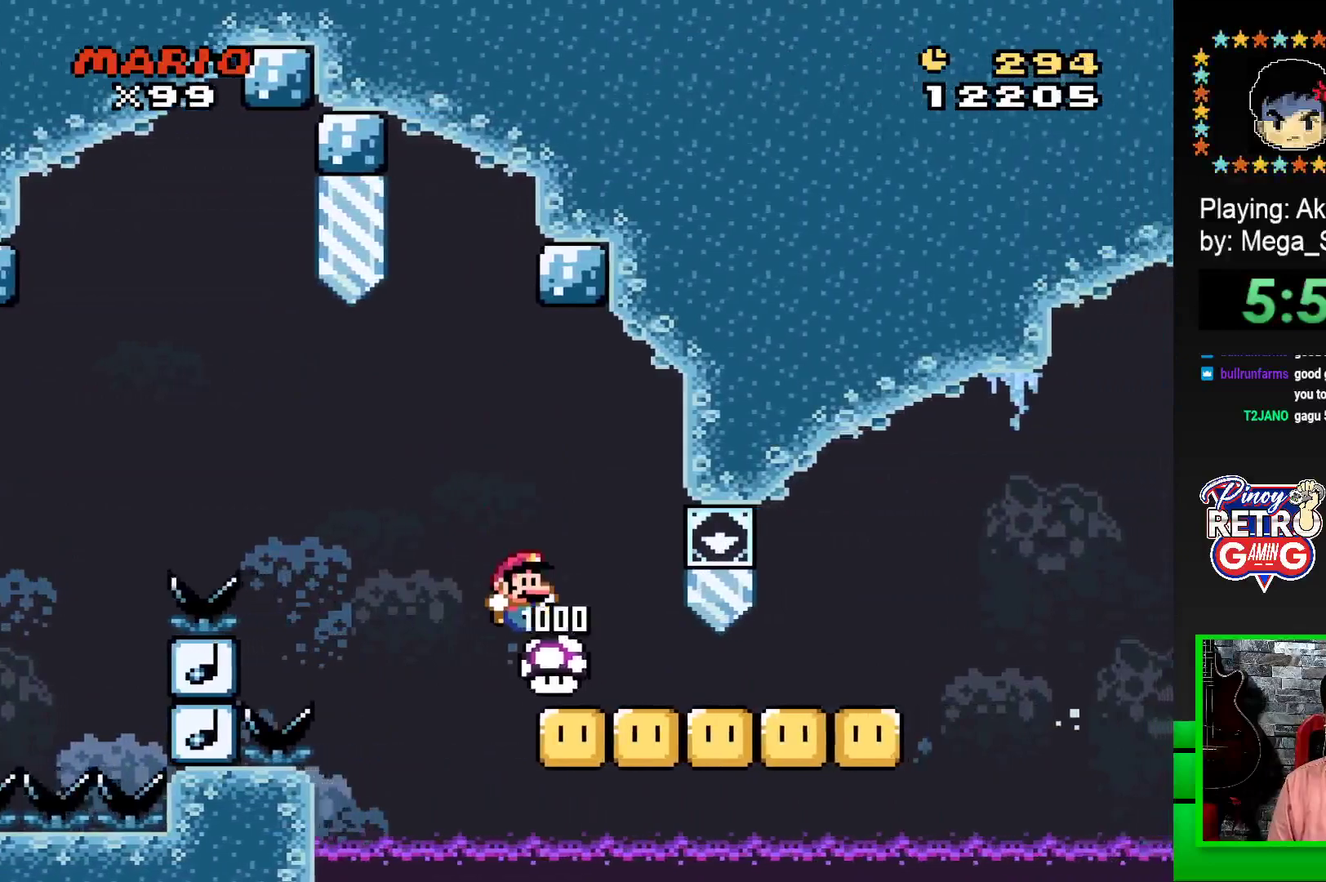
{"buttons": ["SQUARE", "DPAD_DOWN"], "events": []}
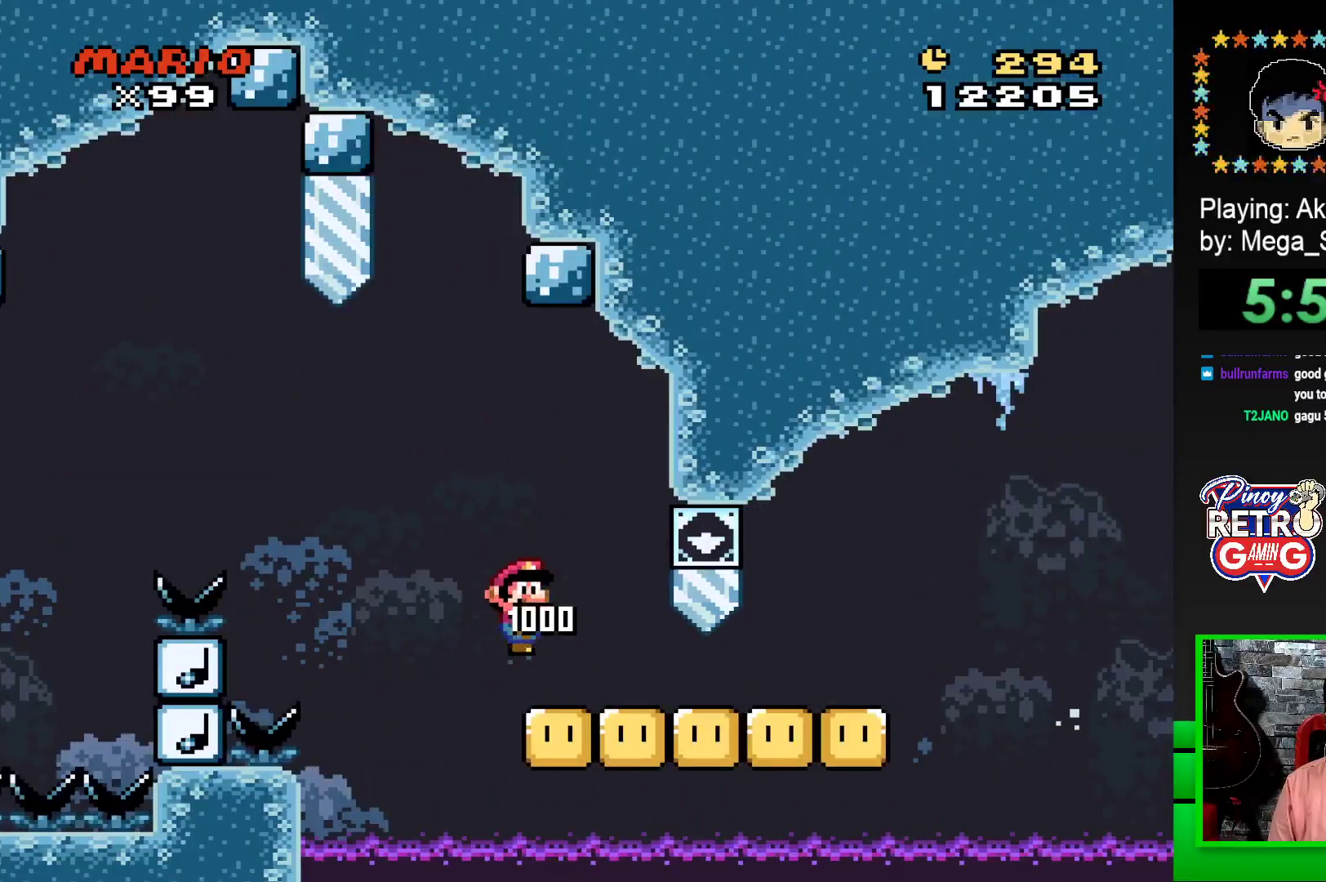
{"buttons": ["SQUARE", "DPAD_DOWN"], "events": []}
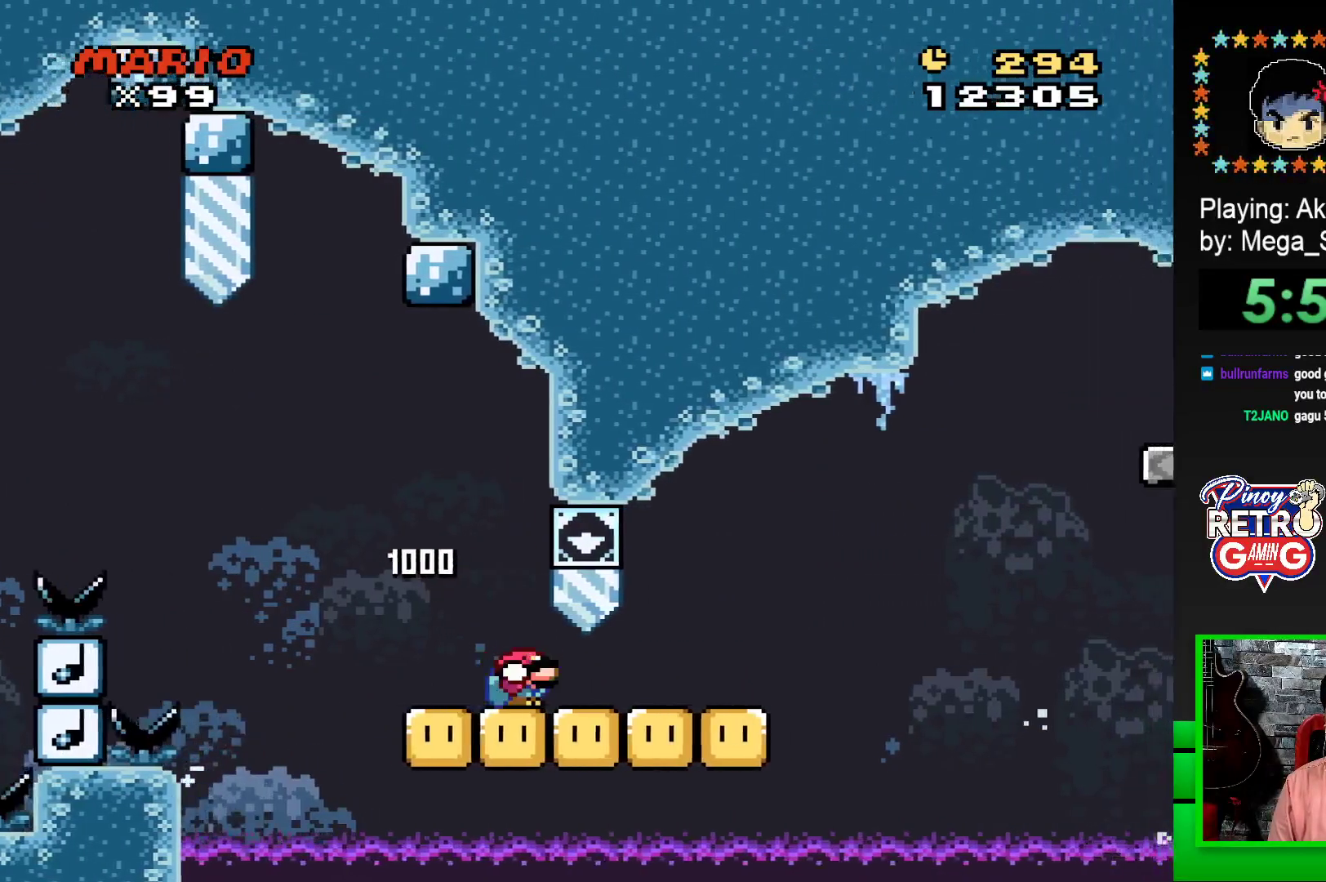
{"buttons": ["CROSS", "SQUARE", "DPAD_DOWN"], "events": [[417, "CROSS", "down"]]}
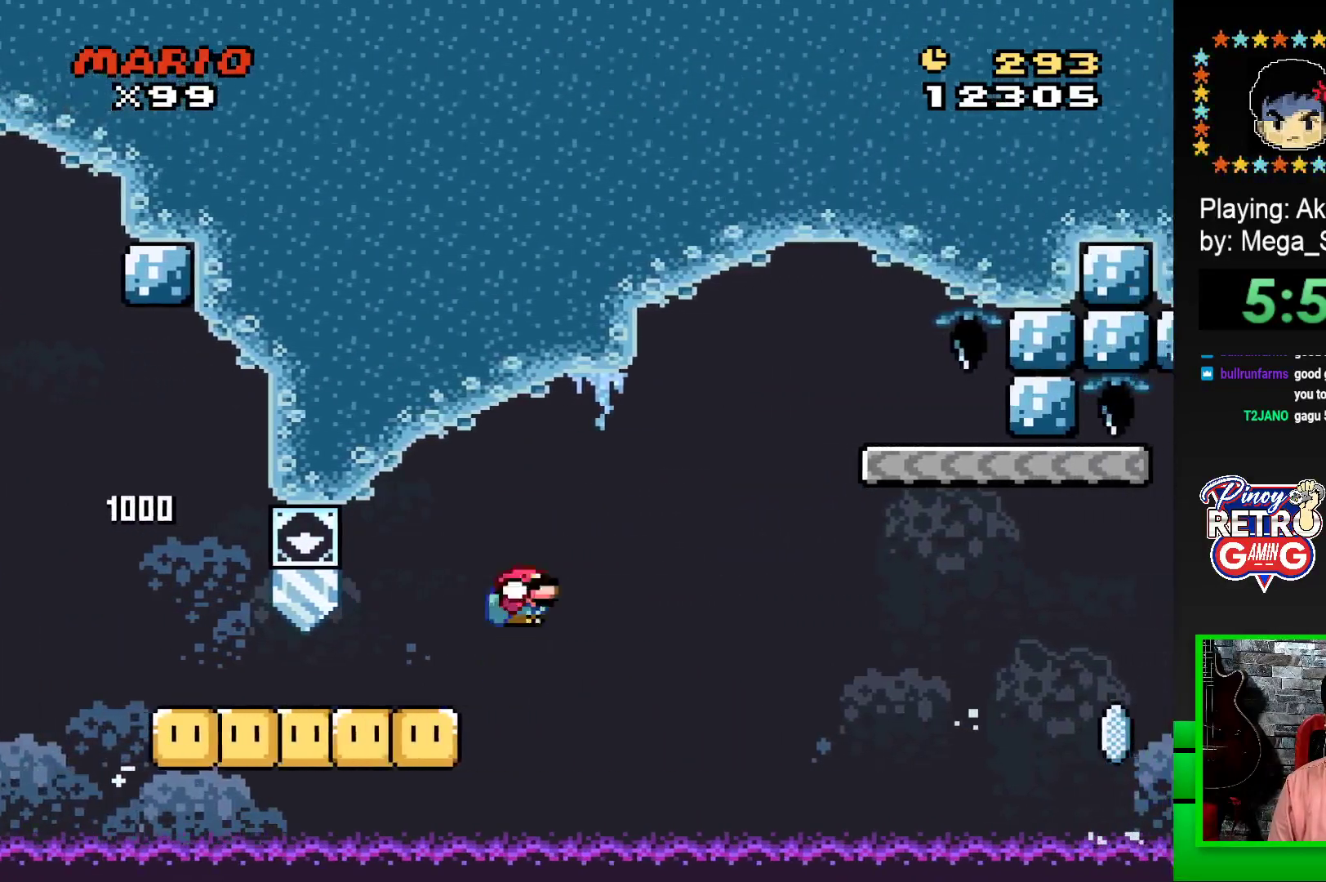
{"buttons": ["CROSS", "SQUARE"], "events": [[467, "DPAD_DOWN", "up"]]}
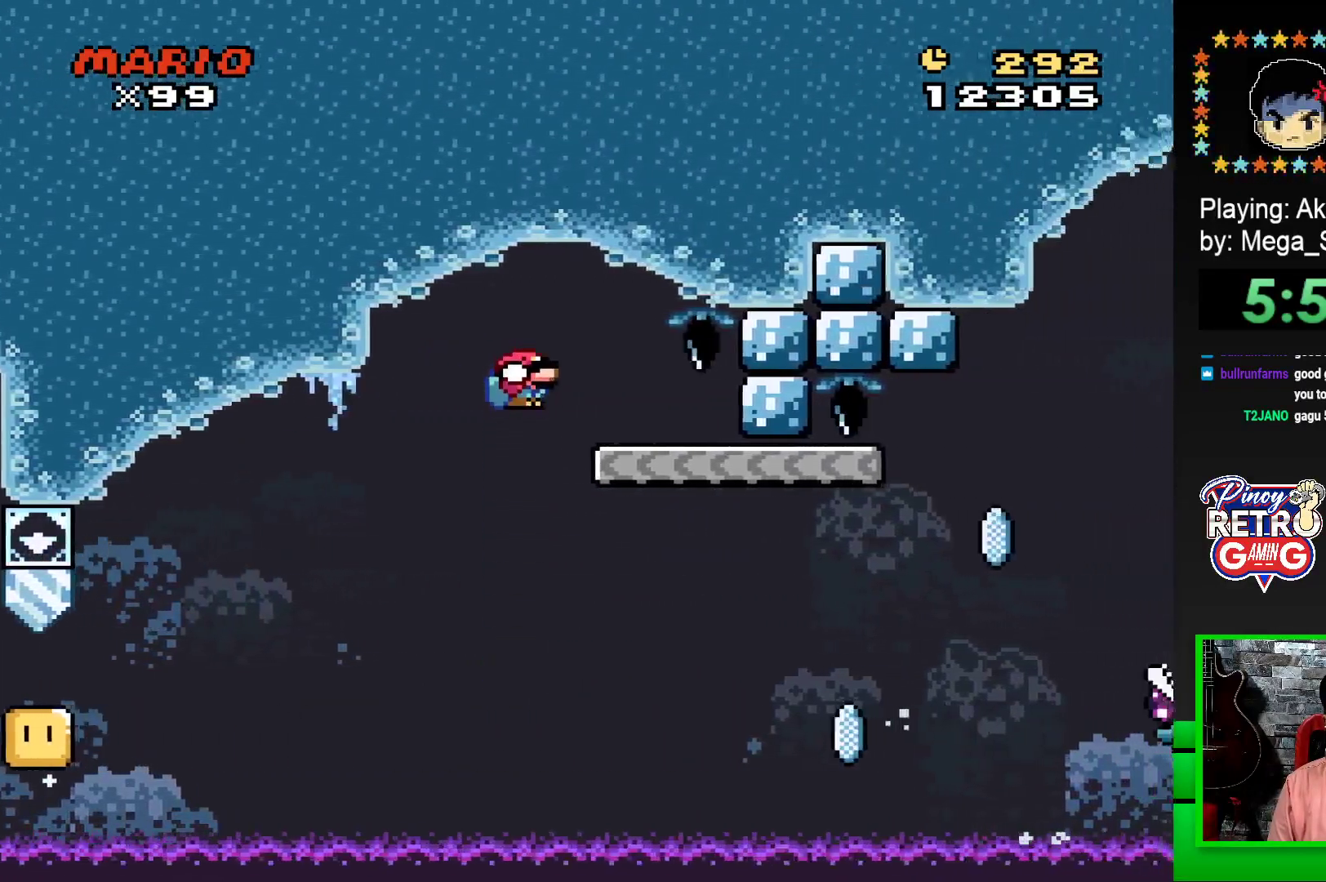
{"buttons": ["SQUARE", "DPAD_RIGHT"], "events": [[33, "CROSS", "up"], [83, "DPAD_LEFT", "down"], [367, "DPAD_LEFT", "up"], [500, "DPAD_RIGHT", "down"]]}
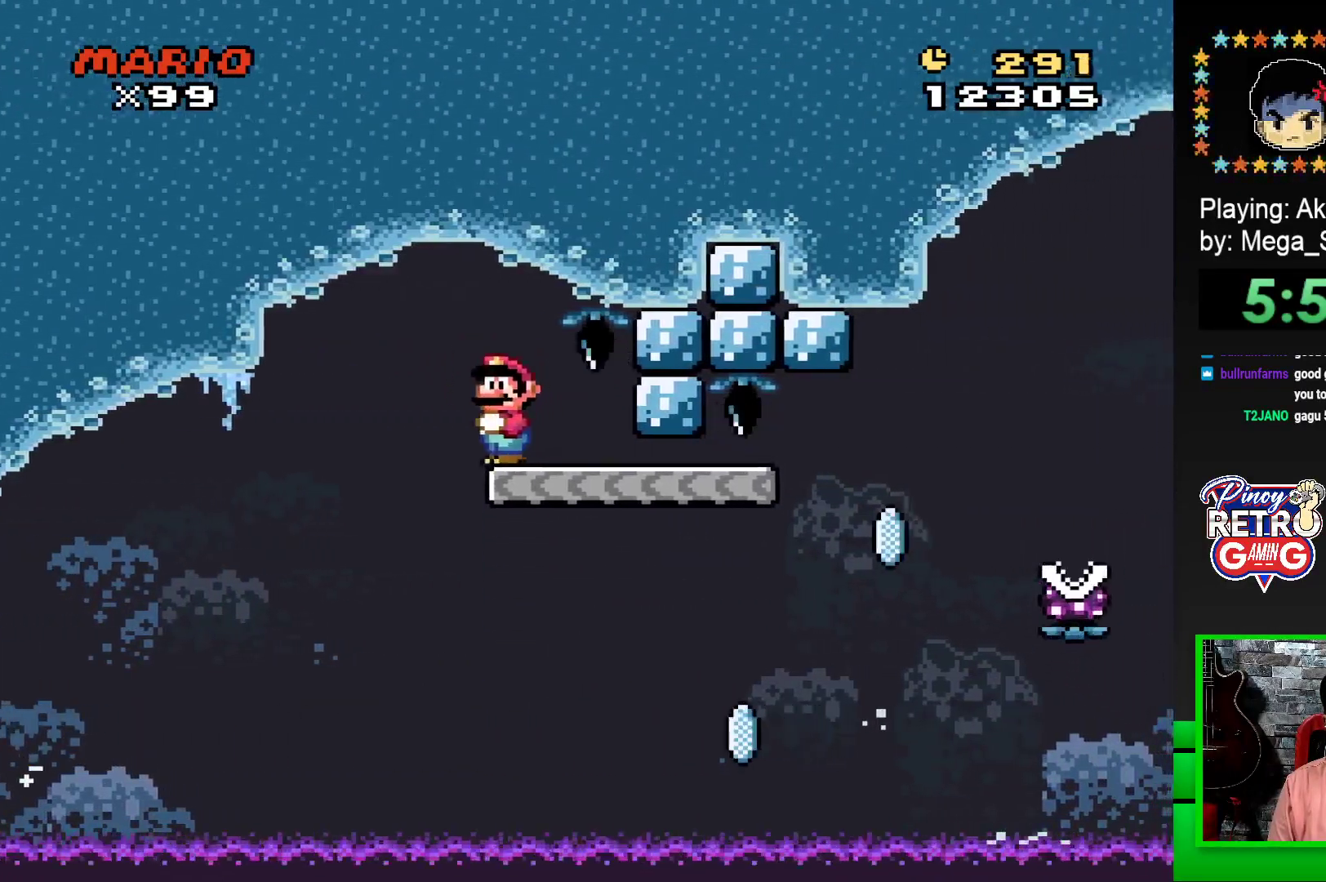
{"buttons": ["SQUARE", "R1", "DPAD_RIGHT"], "events": [[483, "R1", "down"]]}
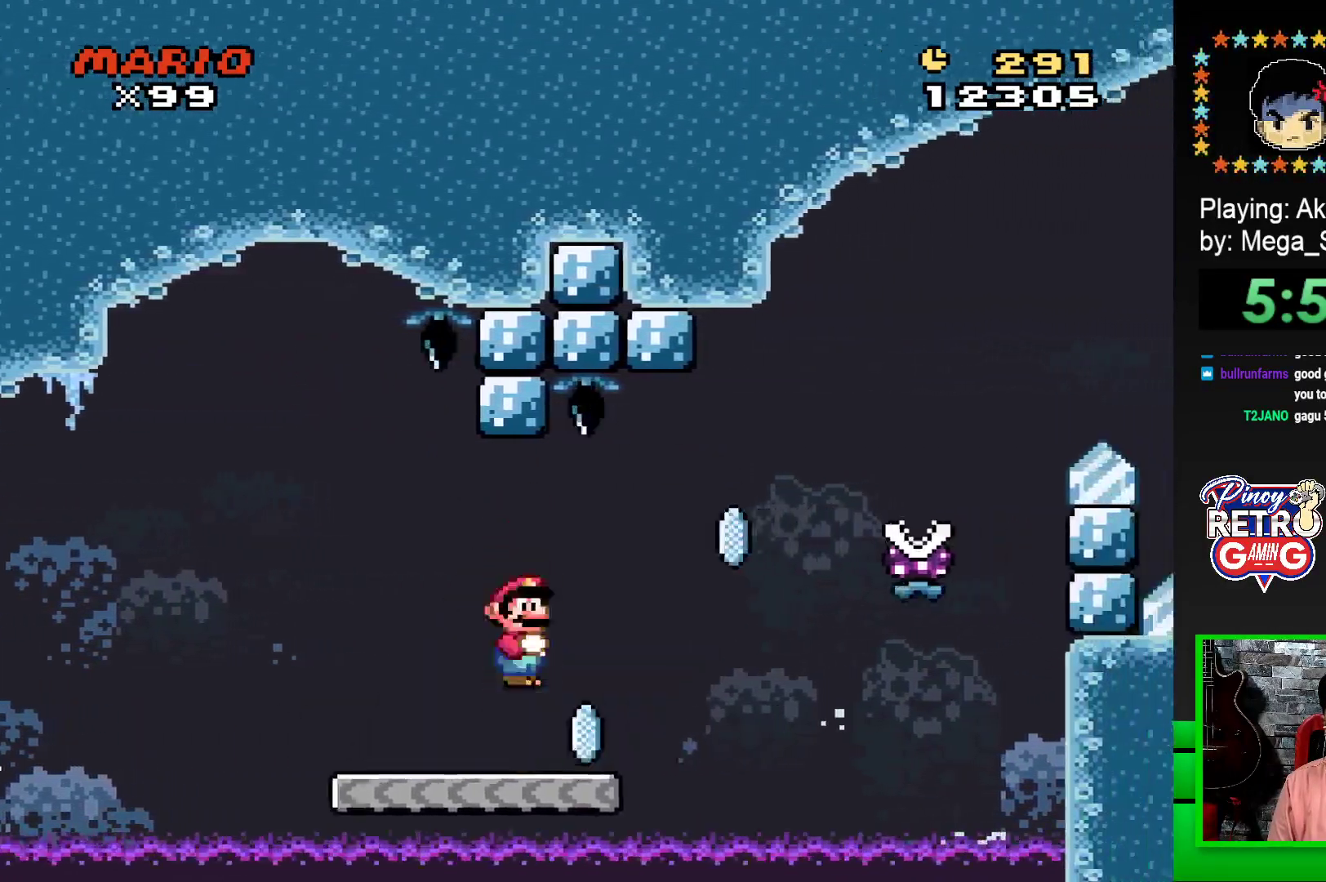
{"buttons": ["SQUARE", "R1", "DPAD_LEFT"], "events": [[417, "DPAD_RIGHT", "up"], [467, "DPAD_LEFT", "down"]]}
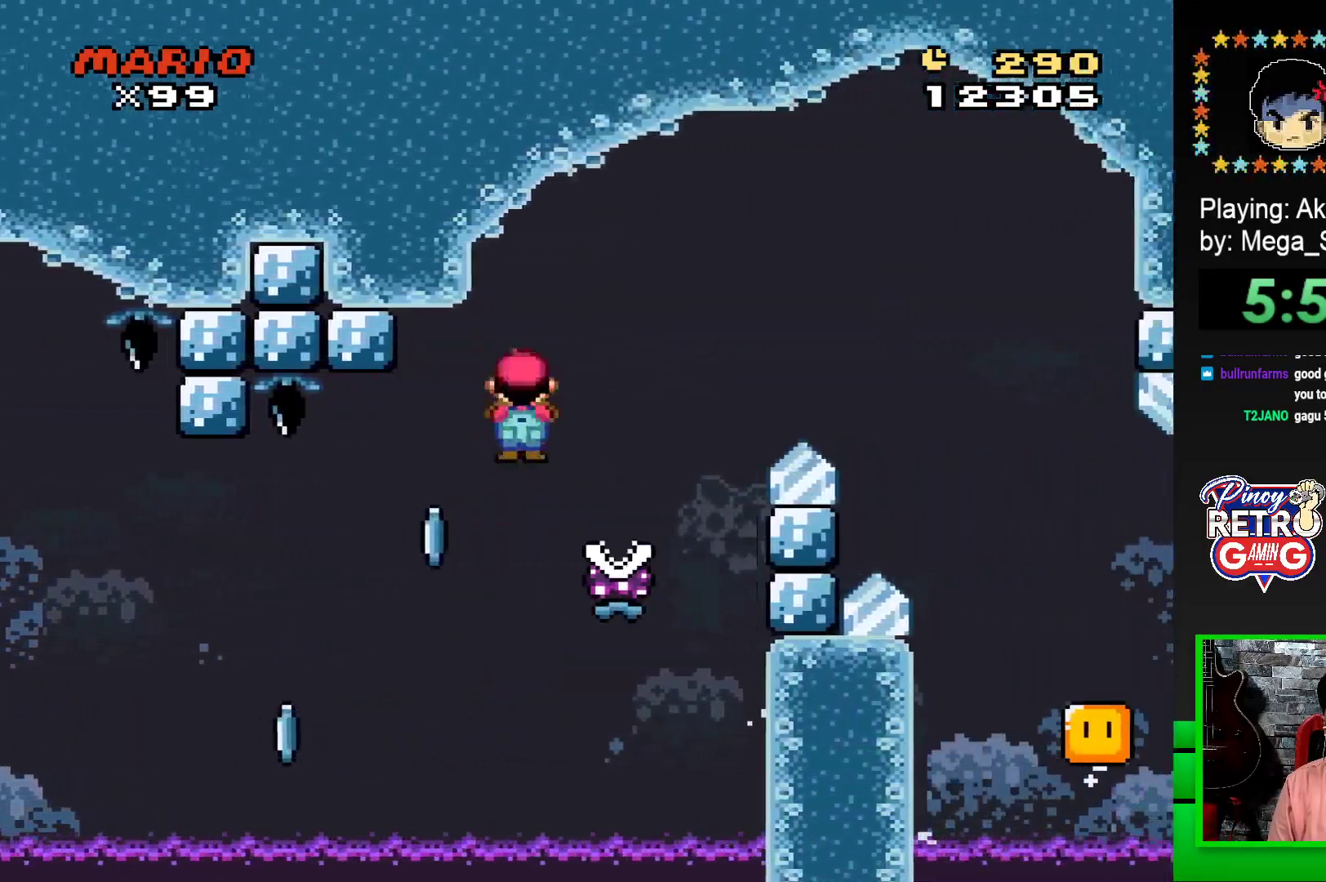
{"buttons": ["SQUARE", "R1", "DPAD_RIGHT"], "events": [[67, "DPAD_LEFT", "up"], [67, "DPAD_UP", "down"], [83, "DPAD_UP", "up"], [117, "DPAD_RIGHT", "down"]]}
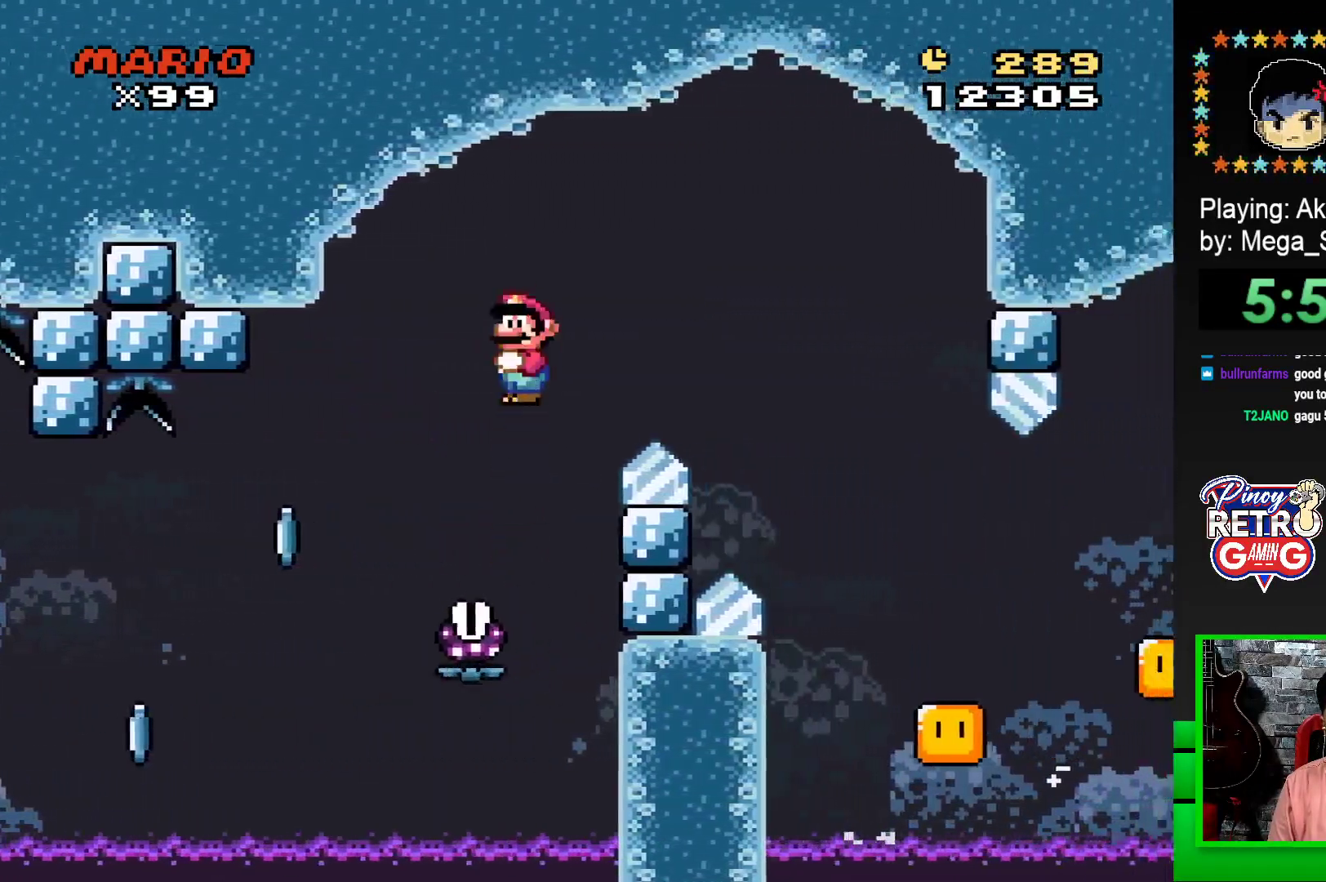
{"buttons": ["SQUARE", "R1", "DPAD_LEFT"], "events": [[433, "DPAD_RIGHT", "up"], [467, "DPAD_LEFT", "down"]]}
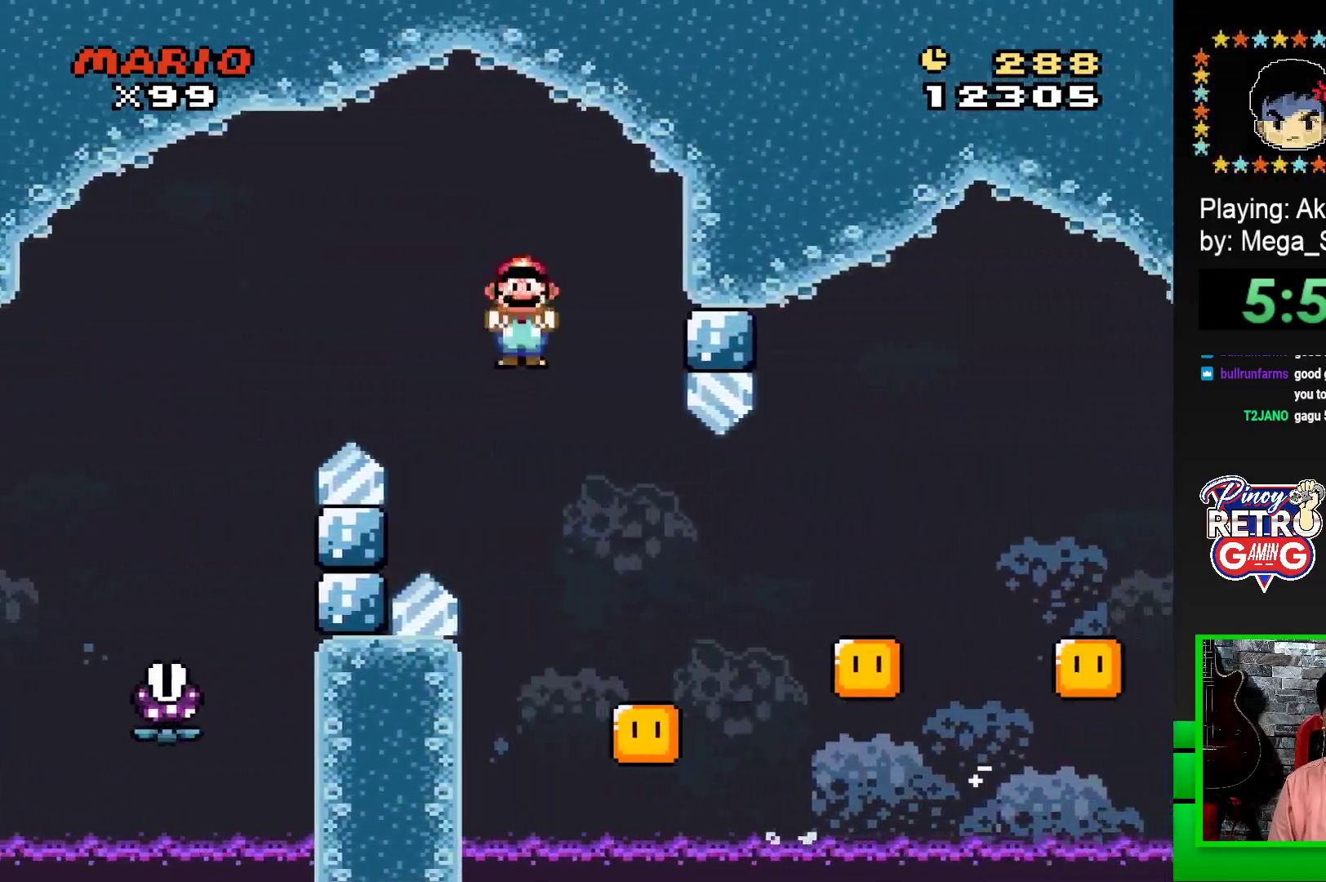
{"buttons": ["SQUARE", "R1", "DPAD_RIGHT"], "events": [[50, "DPAD_LEFT", "up"], [50, "DPAD_UP", "down"], [67, "DPAD_UP", "up"], [83, "DPAD_RIGHT", "down"]]}
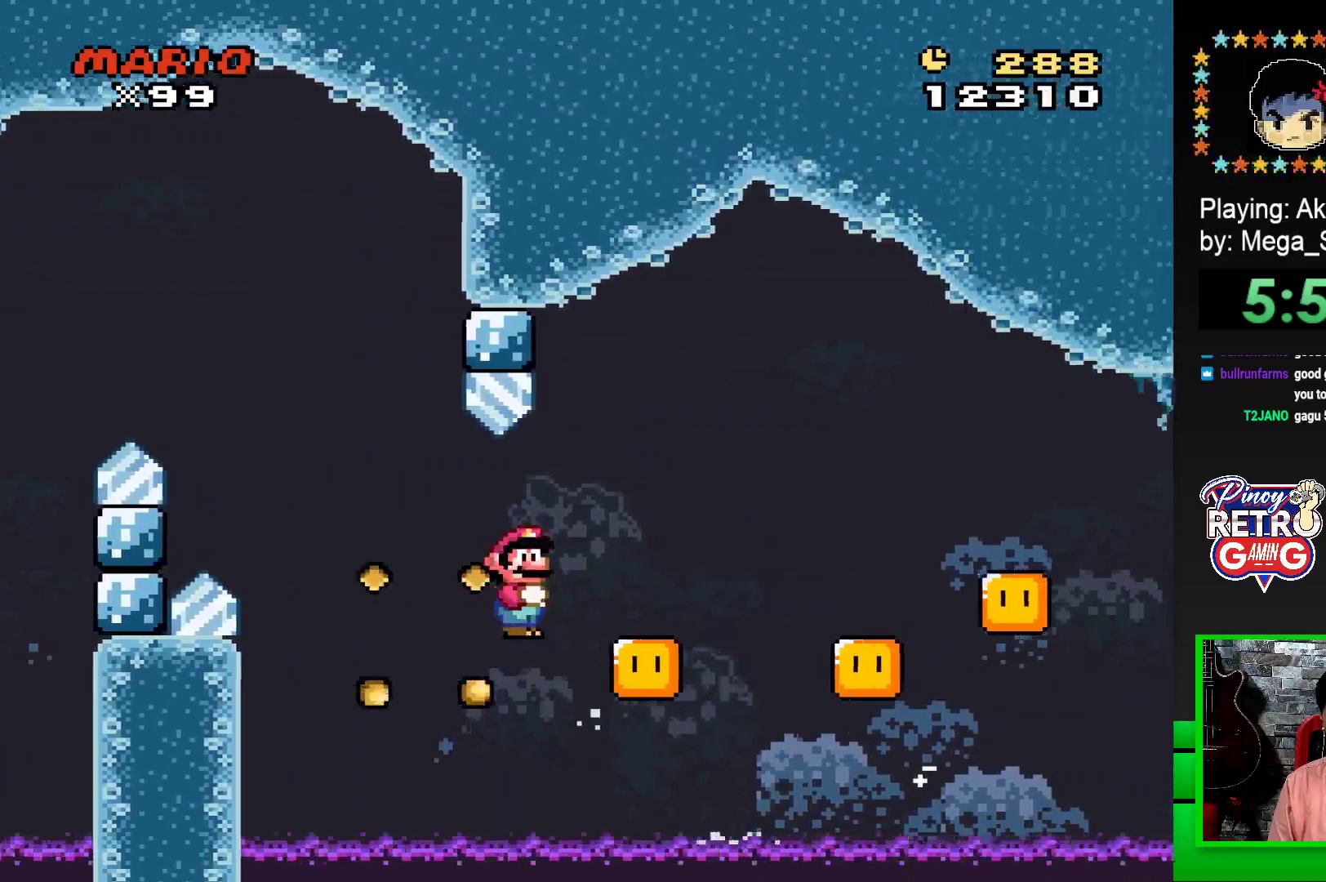
{"buttons": ["SQUARE", "R1", "DPAD_RIGHT"], "events": [[117, "DPAD_RIGHT", "up"], [150, "DPAD_LEFT", "down"], [233, "DPAD_LEFT", "up"], [233, "DPAD_UP", "down"], [250, "DPAD_RIGHT", "down"], [250, "DPAD_UP", "up"]]}
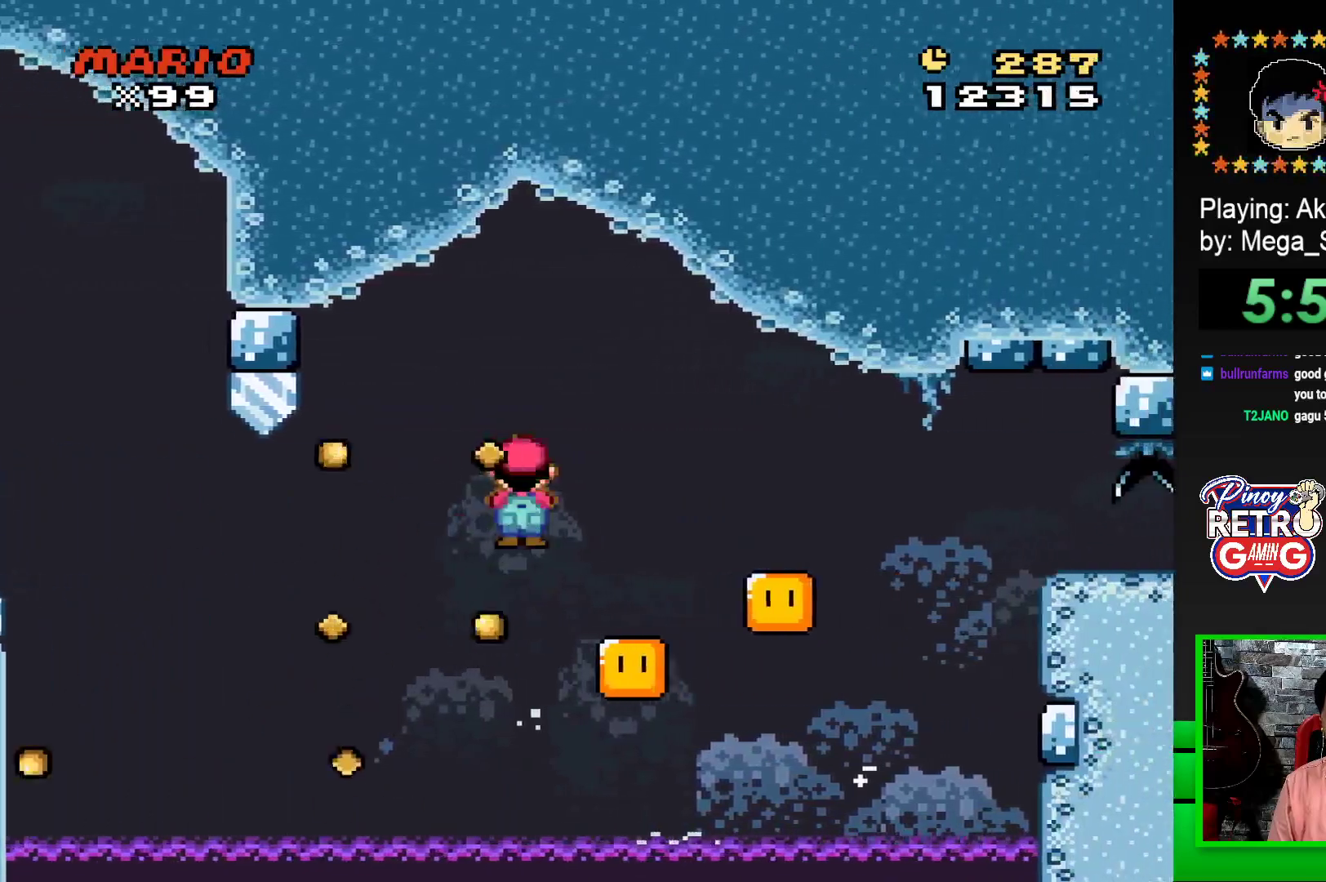
{"buttons": ["SQUARE", "R1", "DPAD_RIGHT"], "events": [[200, "DPAD_RIGHT", "up"], [200, "DPAD_UP", "down"], [217, "DPAD_LEFT", "down"], [217, "DPAD_UP", "up"], [333, "DPAD_UP", "down"], [350, "DPAD_LEFT", "up"], [367, "DPAD_RIGHT", "down"], [367, "DPAD_UP", "up"]]}
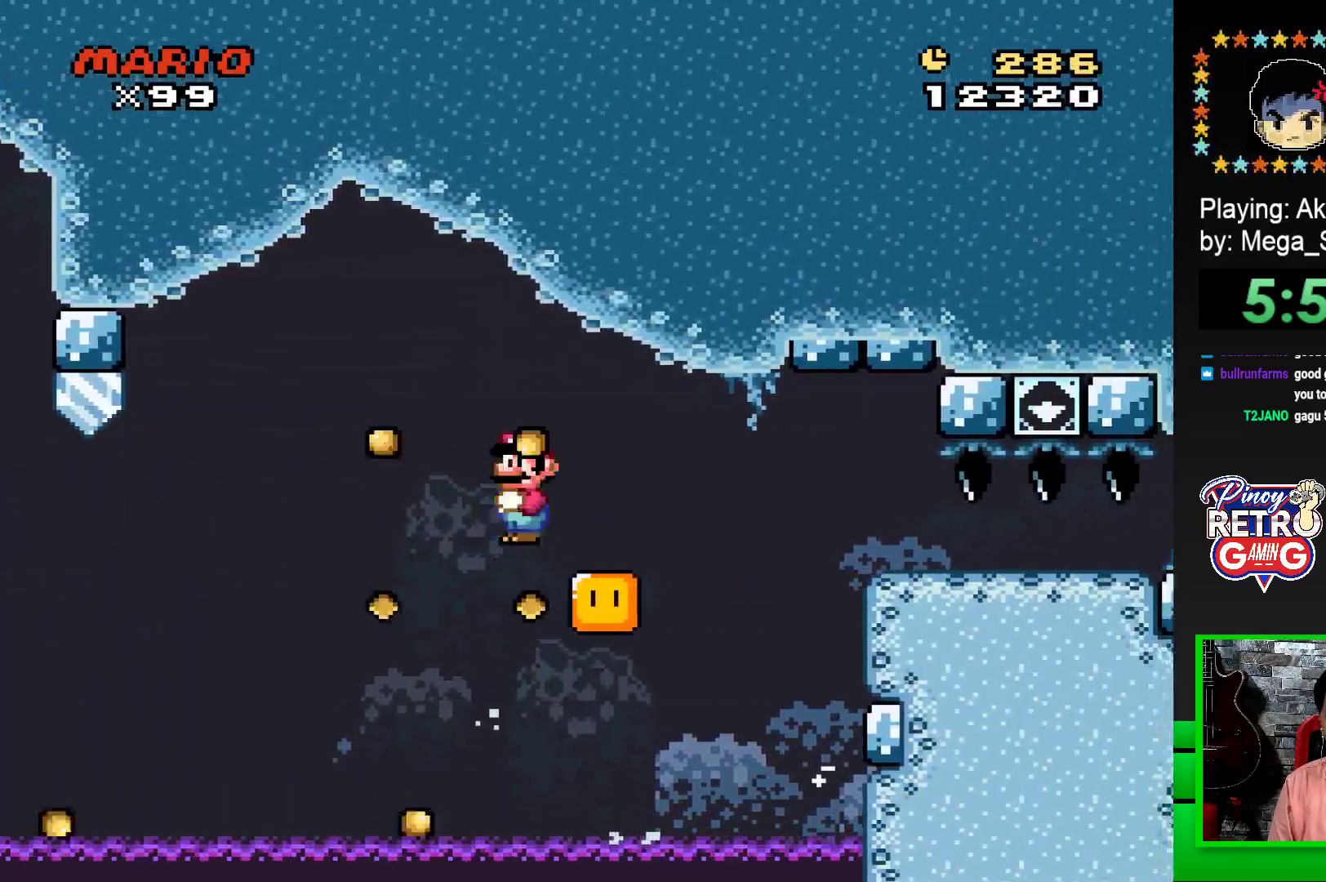
{"buttons": ["SQUARE", "R1", "DPAD_RIGHT"], "events": []}
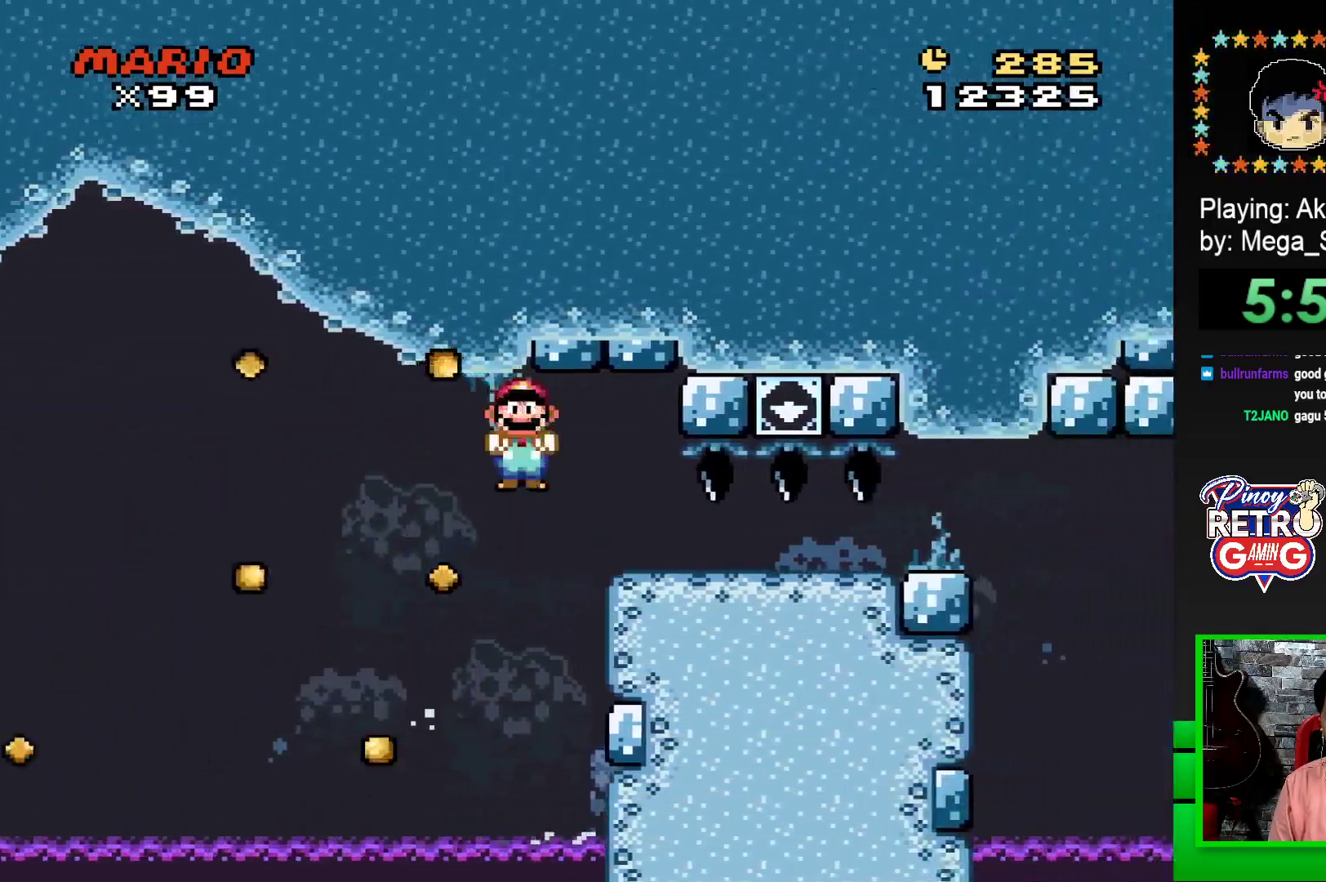
{"buttons": ["SQUARE", "DPAD_DOWN"], "events": [[233, "DPAD_DOWN", "down"], [250, "R1", "up"], [267, "DPAD_RIGHT", "up"]]}
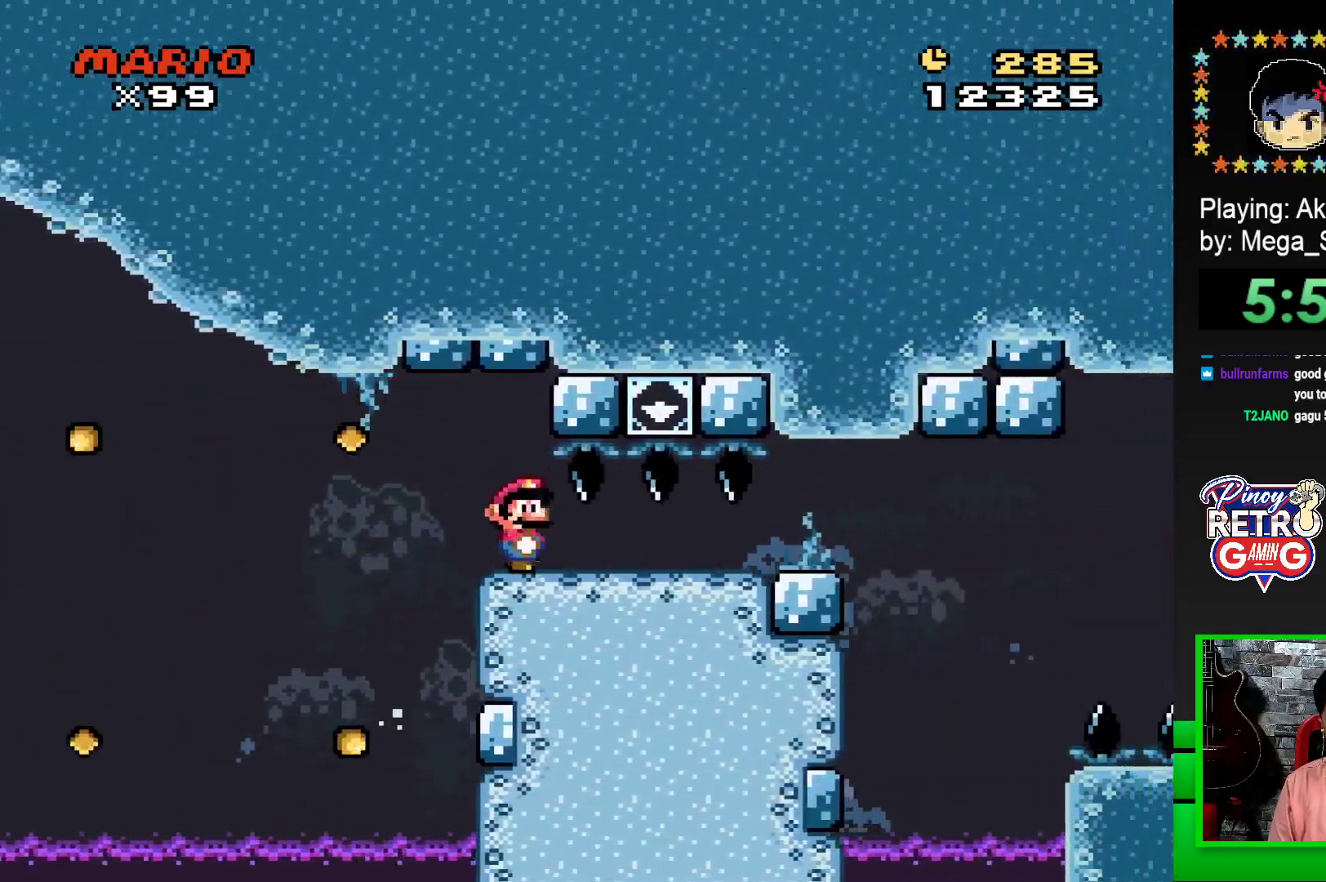
{"buttons": ["SQUARE", "DPAD_DOWN"], "events": []}
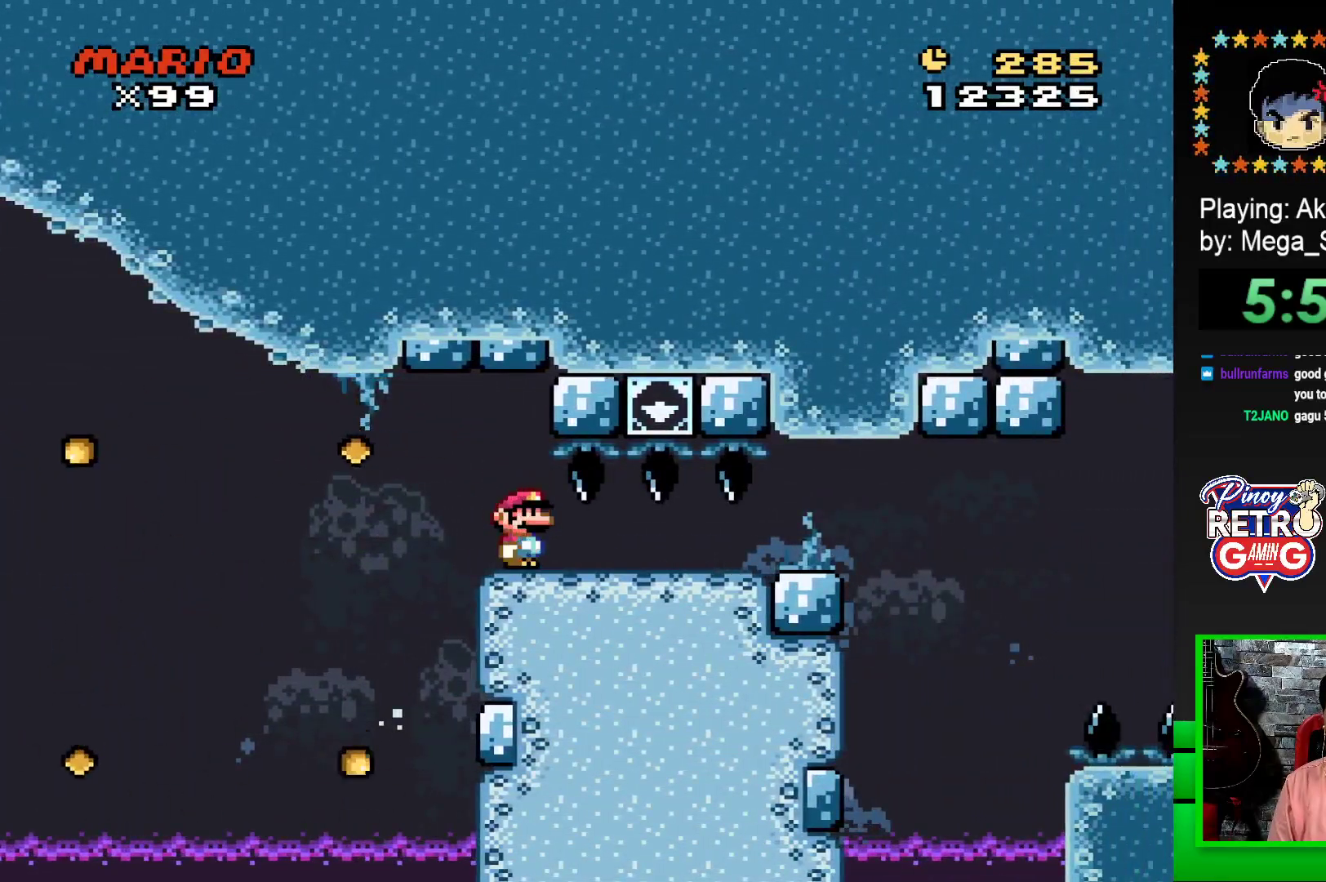
{"buttons": ["SQUARE", "DPAD_RIGHT"], "events": [[300, "DPAD_RIGHT", "down"], [350, "DPAD_DOWN", "up"]]}
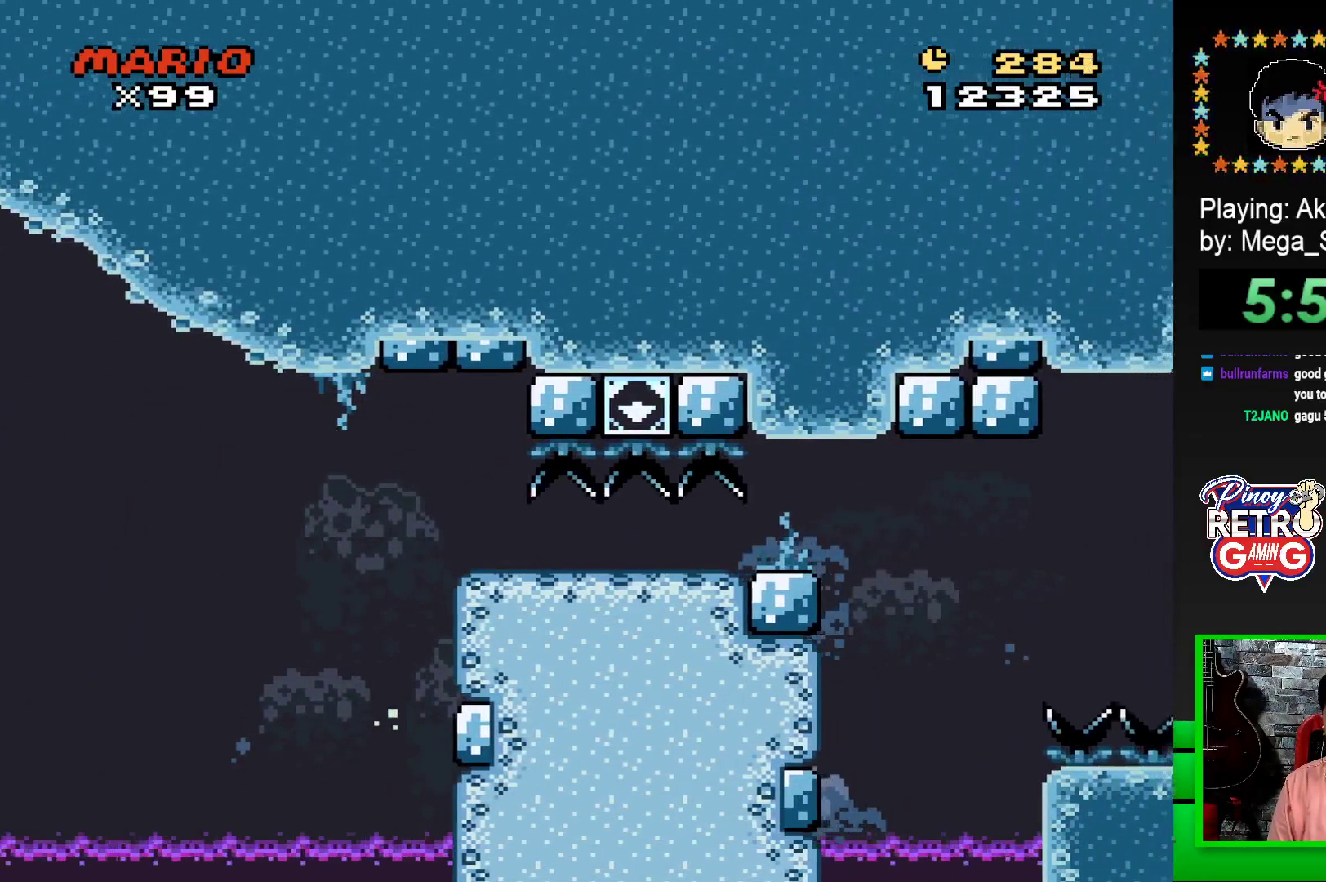
{"buttons": ["SQUARE", "DPAD_RIGHT"], "events": []}
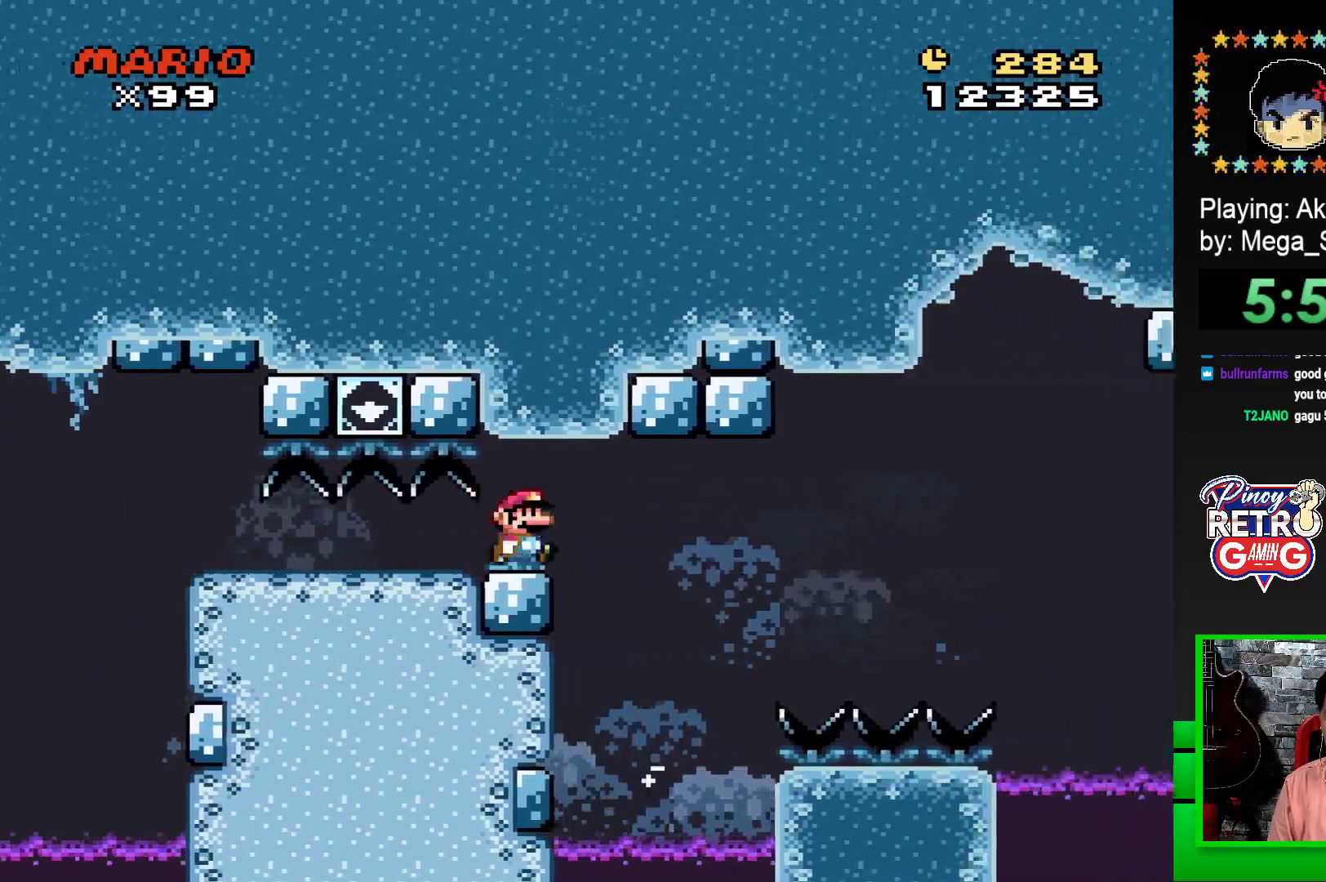
{"buttons": ["SQUARE", "DPAD_RIGHT"], "events": []}
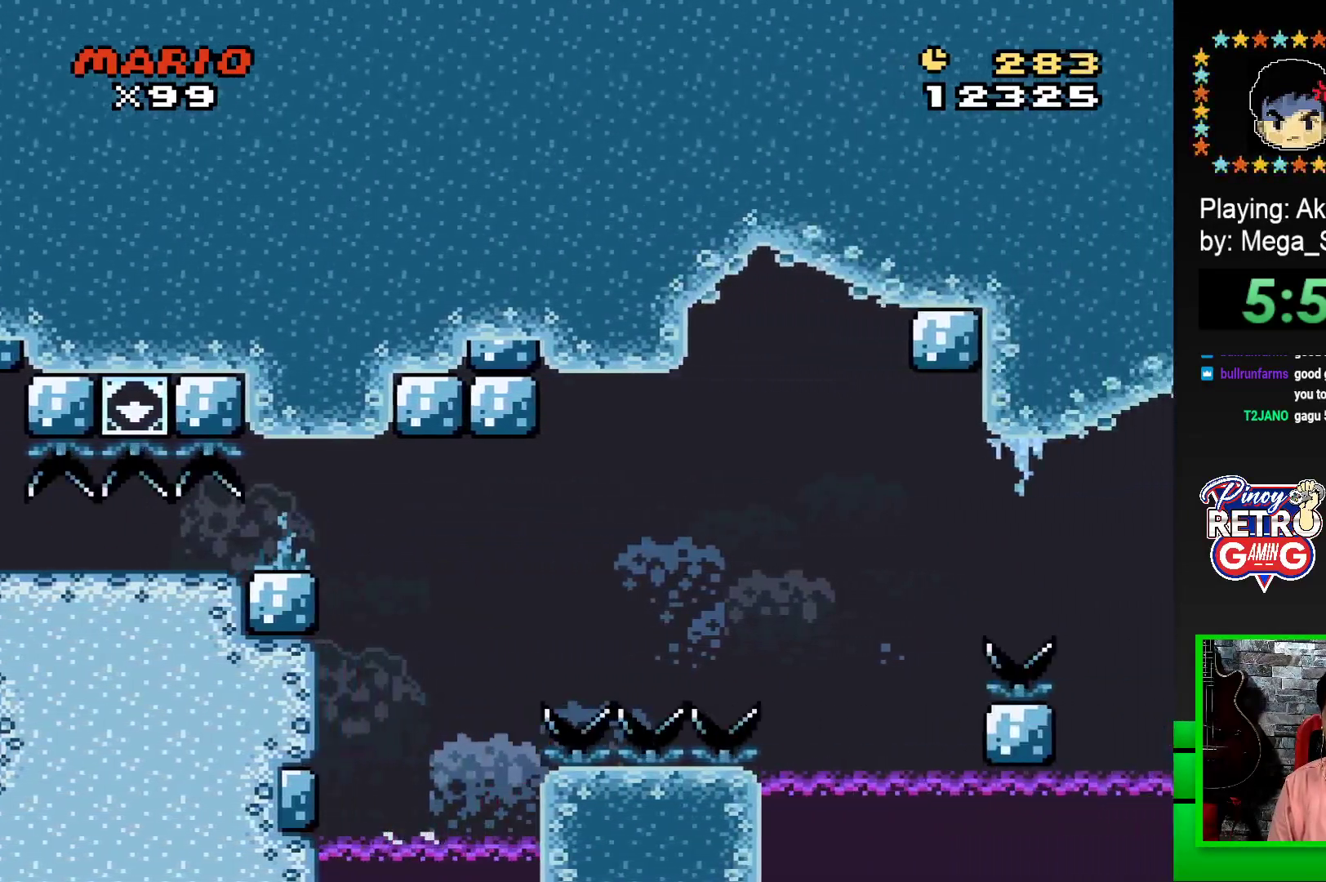
{"buttons": [], "events": [[133, "SQUARE", "up"], [167, "DPAD_RIGHT", "up"], [283, "CROSS", "down"], [317, "CROSS", "up"], [417, "CROSS", "down"], [467, "CROSS", "up"]]}
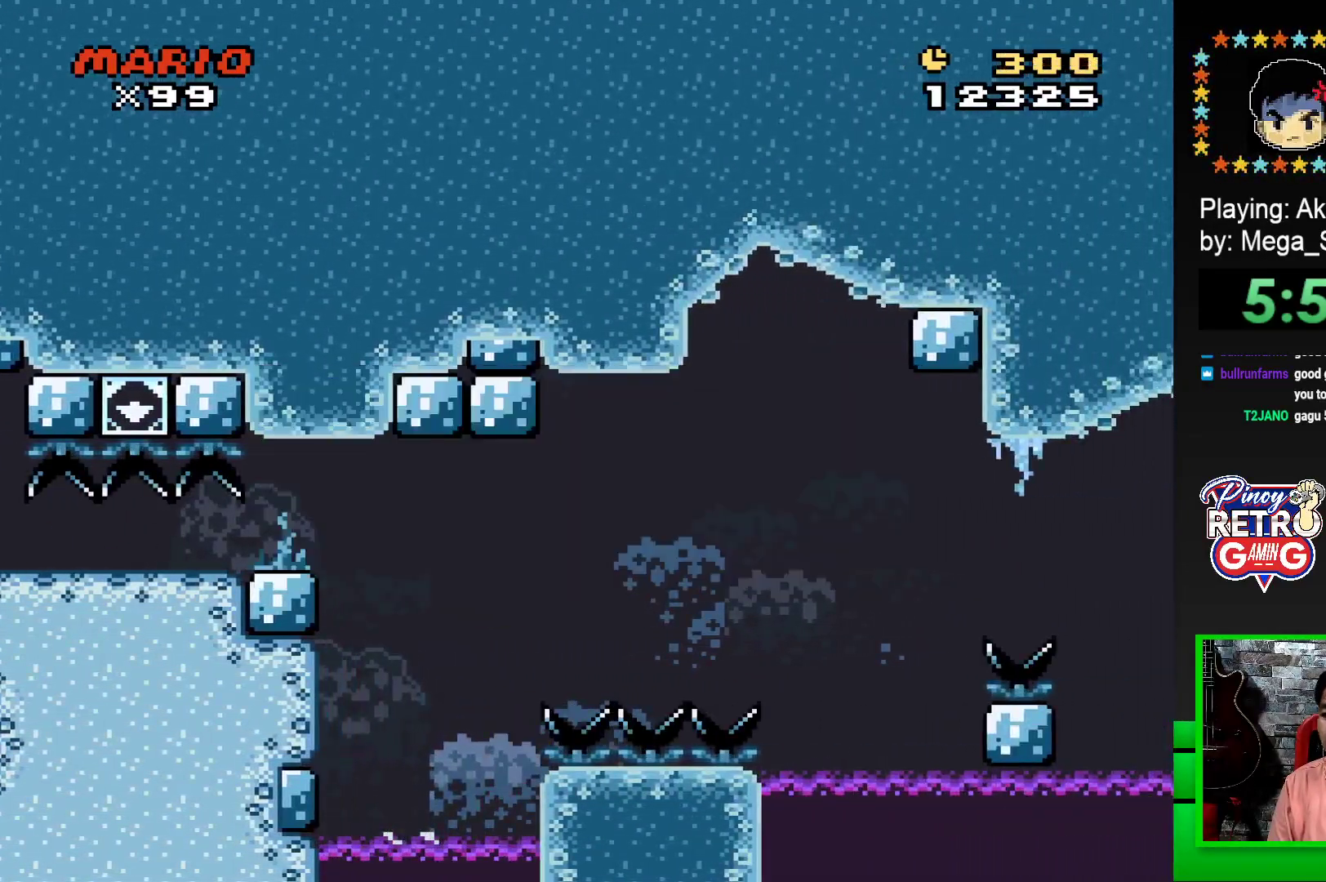
{"buttons": [], "events": [[83, "CROSS", "down"], [167, "CROSS", "up"], [250, "CROSS", "down"], [333, "CROSS", "up"], [417, "CROSS", "down"], [483, "CROSS", "up"]]}
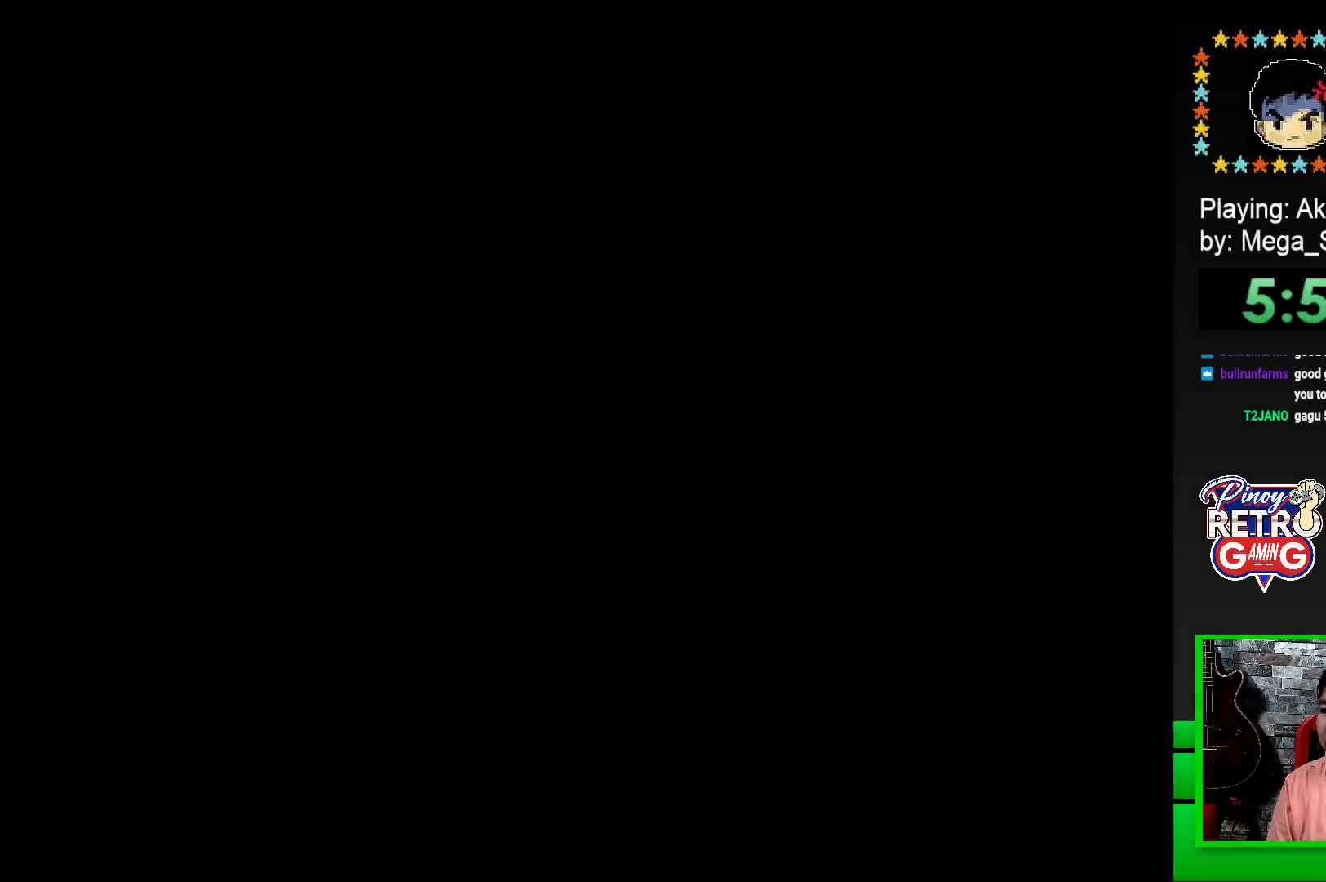
{"buttons": [], "events": [[67, "CROSS", "down"], [150, "CROSS", "up"], [233, "CROSS", "down"], [283, "CROSS", "up"], [367, "CROSS", "down"], [433, "CROSS", "up"]]}
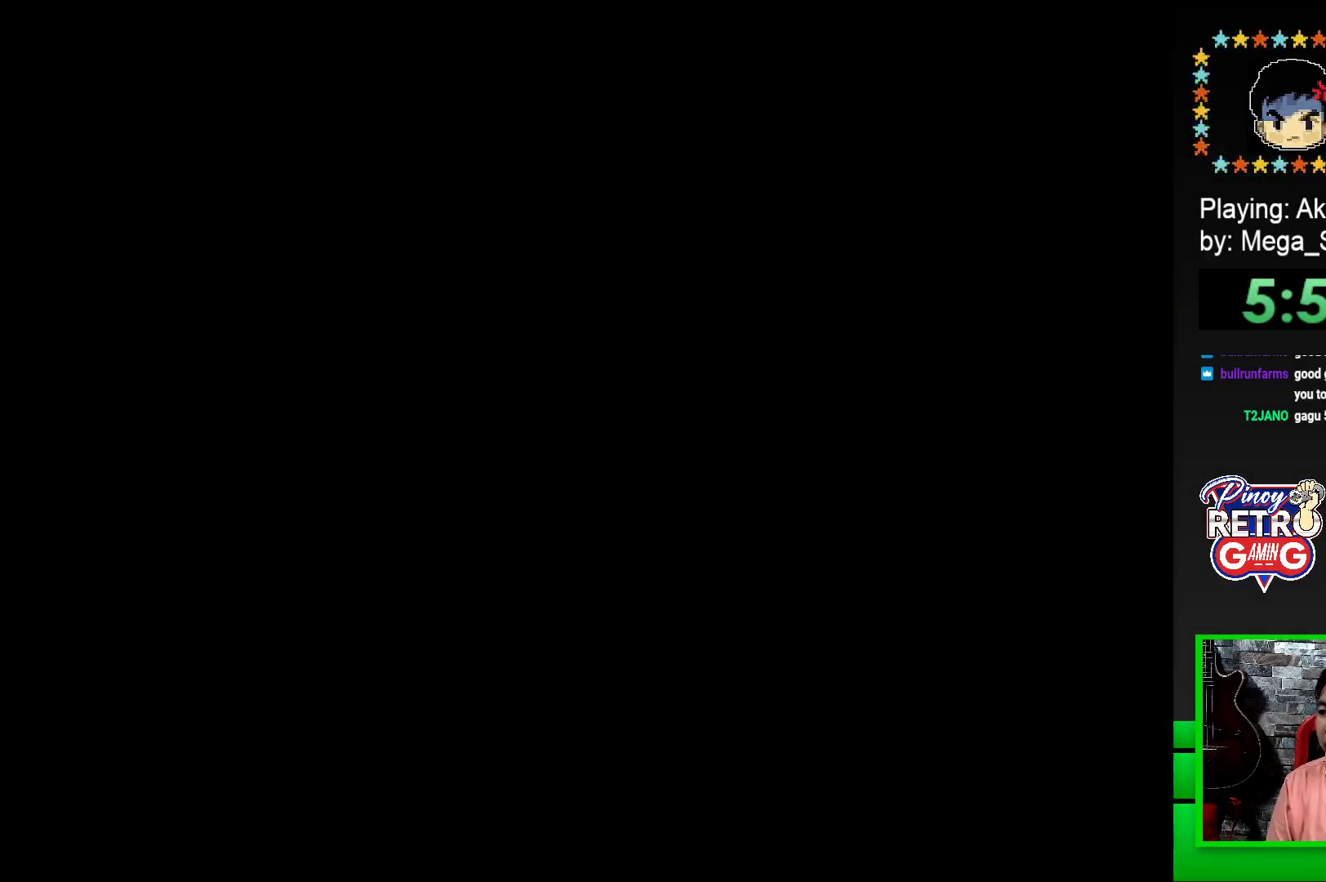
{"buttons": ["SQUARE"], "events": [[17, "CROSS", "down"], [83, "CROSS", "up"], [150, "CROSS", "down"], [233, "CROSS", "up"], [467, "SQUARE", "down"]]}